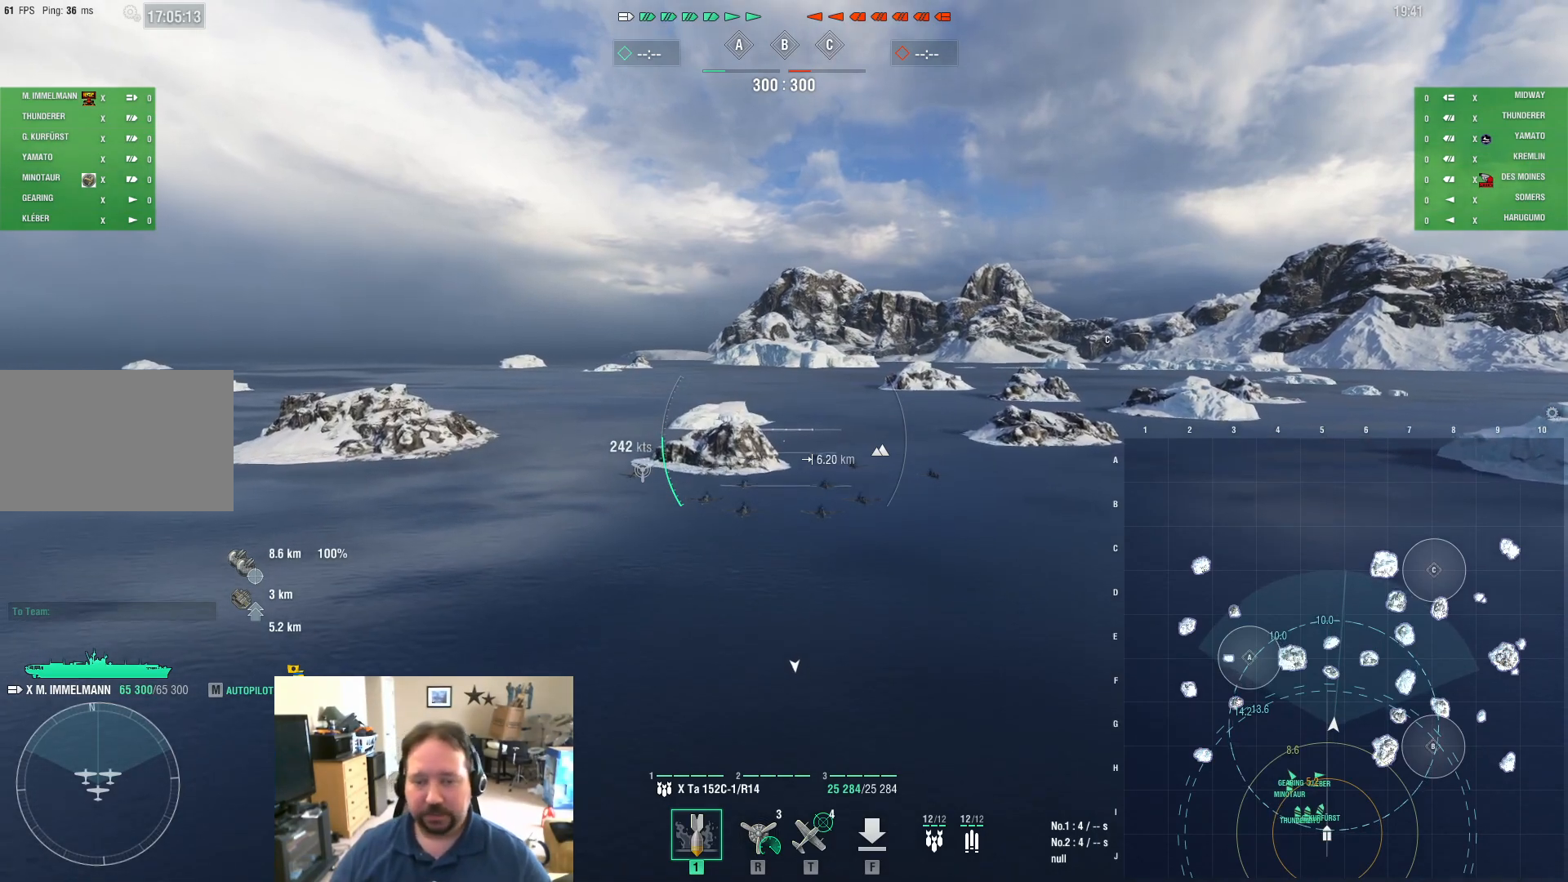
Gameplay with keyboard and mouse; each line is a JSON object with the keys and mouse buttons held at the frame after it. "events" lists presses ("down") and releases ("up") of "1", "2", "3", "4", "5", "a", "alt", "c", "caps_lock", "ctrl", "d", "e", "f", "g", "q", "r", "s", "shift", "space", "t", "tab", "v", "w", "x", "z", "mouse_left", "mouse_wheel" and "mouse_right" between this image and that frame as [ms after this image, input, new state], when the widget could be followed in between. "mouse_left", "mouse_wheel", "mouse_right" = the "left", "wheel", "right" buttons of the "mouse" list. No other keys are recorded. "wheel" means that the mouse wheel is clicked or scrolled. "mouse_move" is the direction in which the mouse moves at that frame (one of eight, or "still"), when it could be read.
{"keys": ["w"], "mouse": [], "mouse_move": "down-left", "events": []}
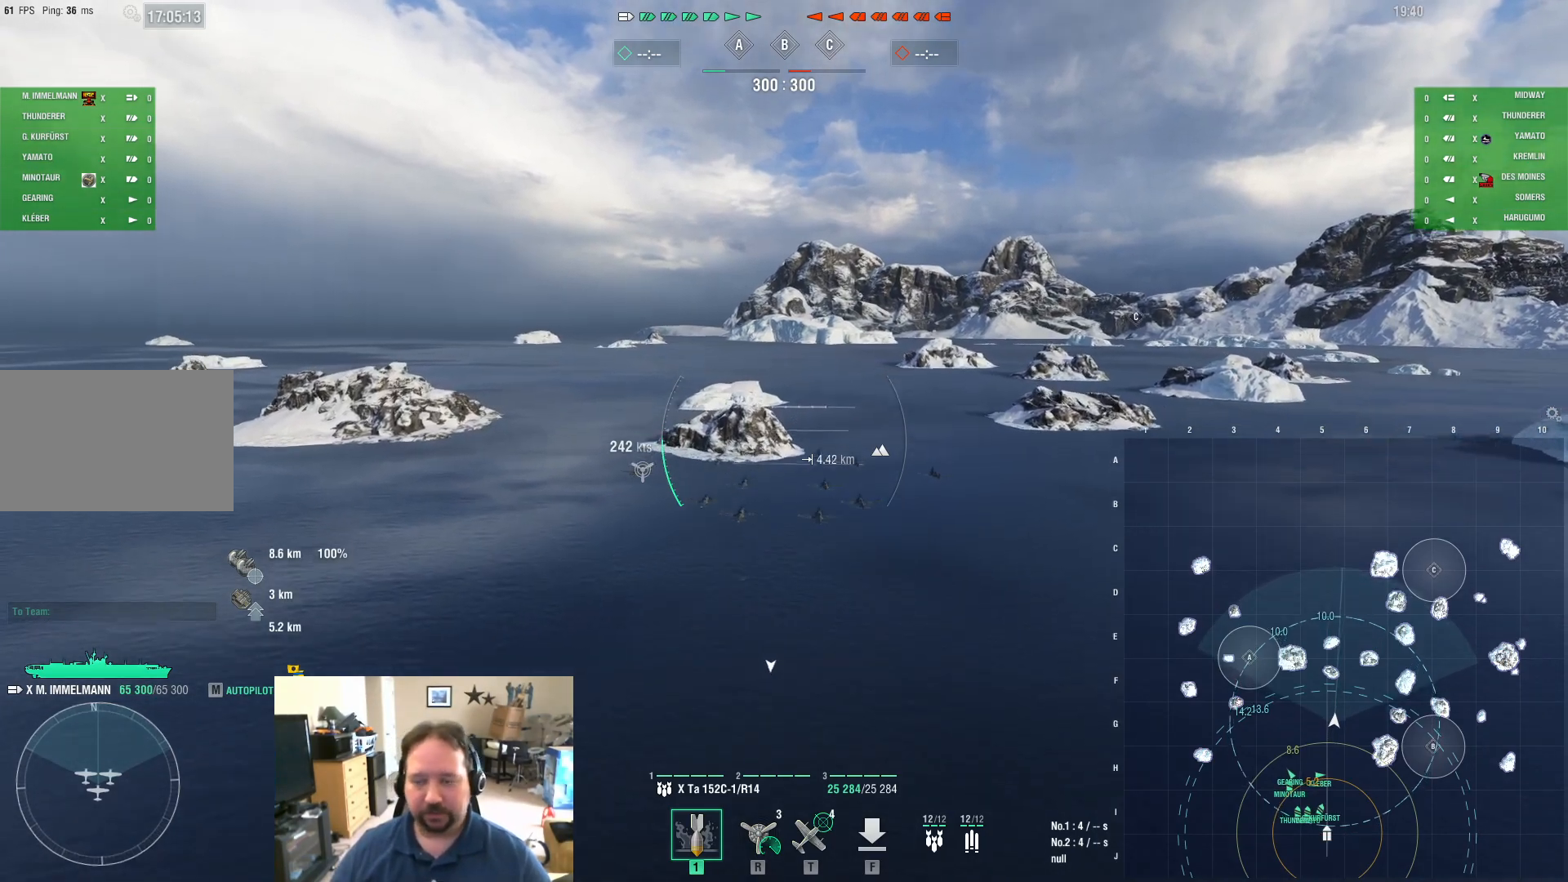
{"keys": ["tab", "w"], "mouse": [], "mouse_move": "still", "events": [[500, "tab", "down"]]}
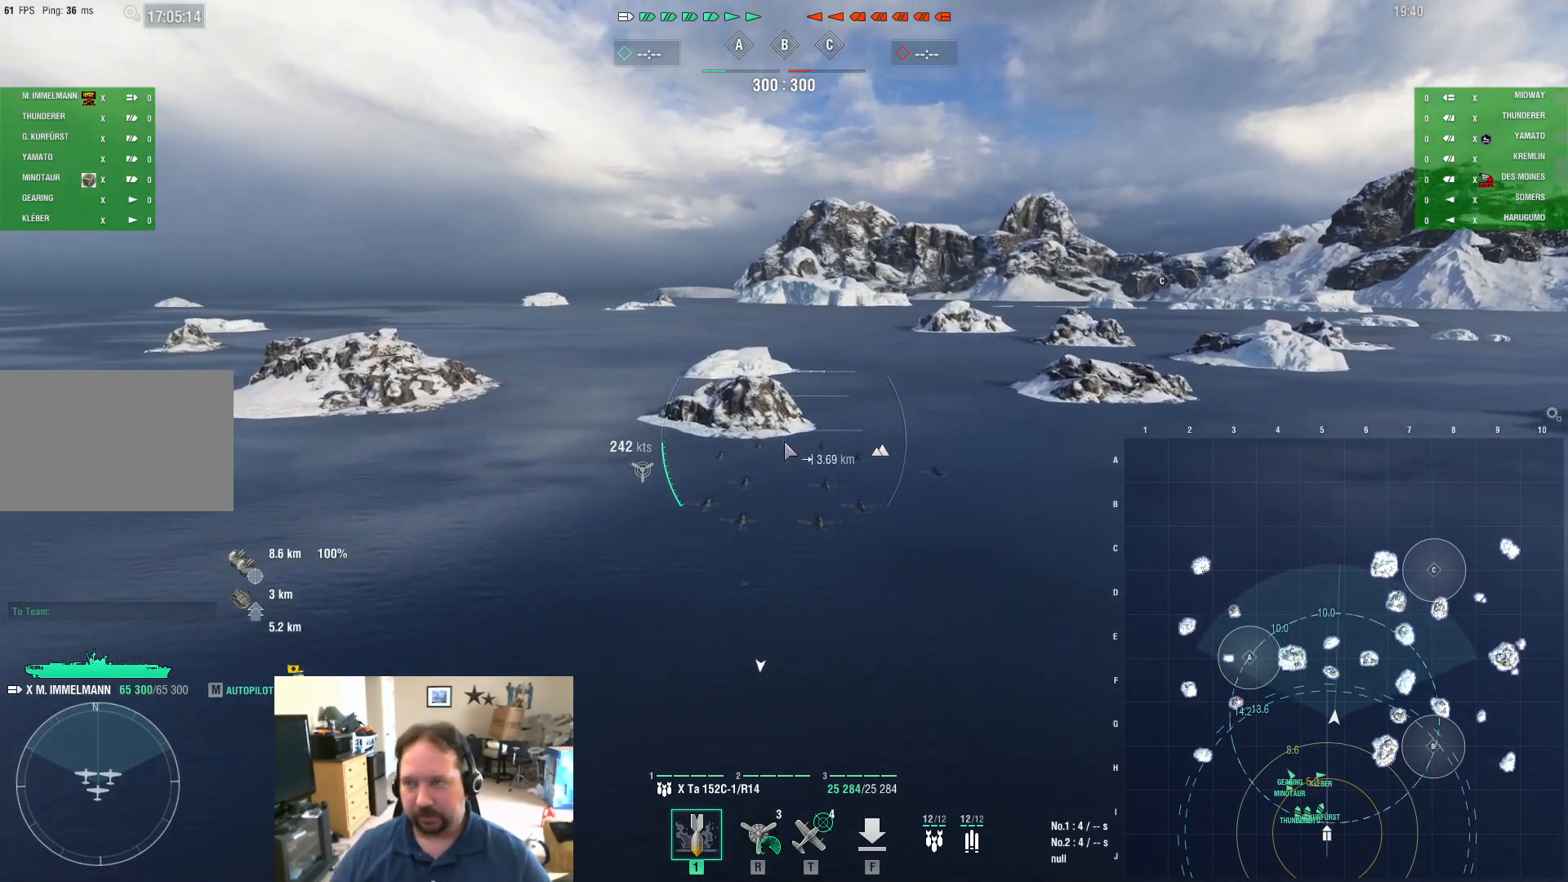
{"keys": ["tab", "w"], "mouse": [], "mouse_move": "still", "events": []}
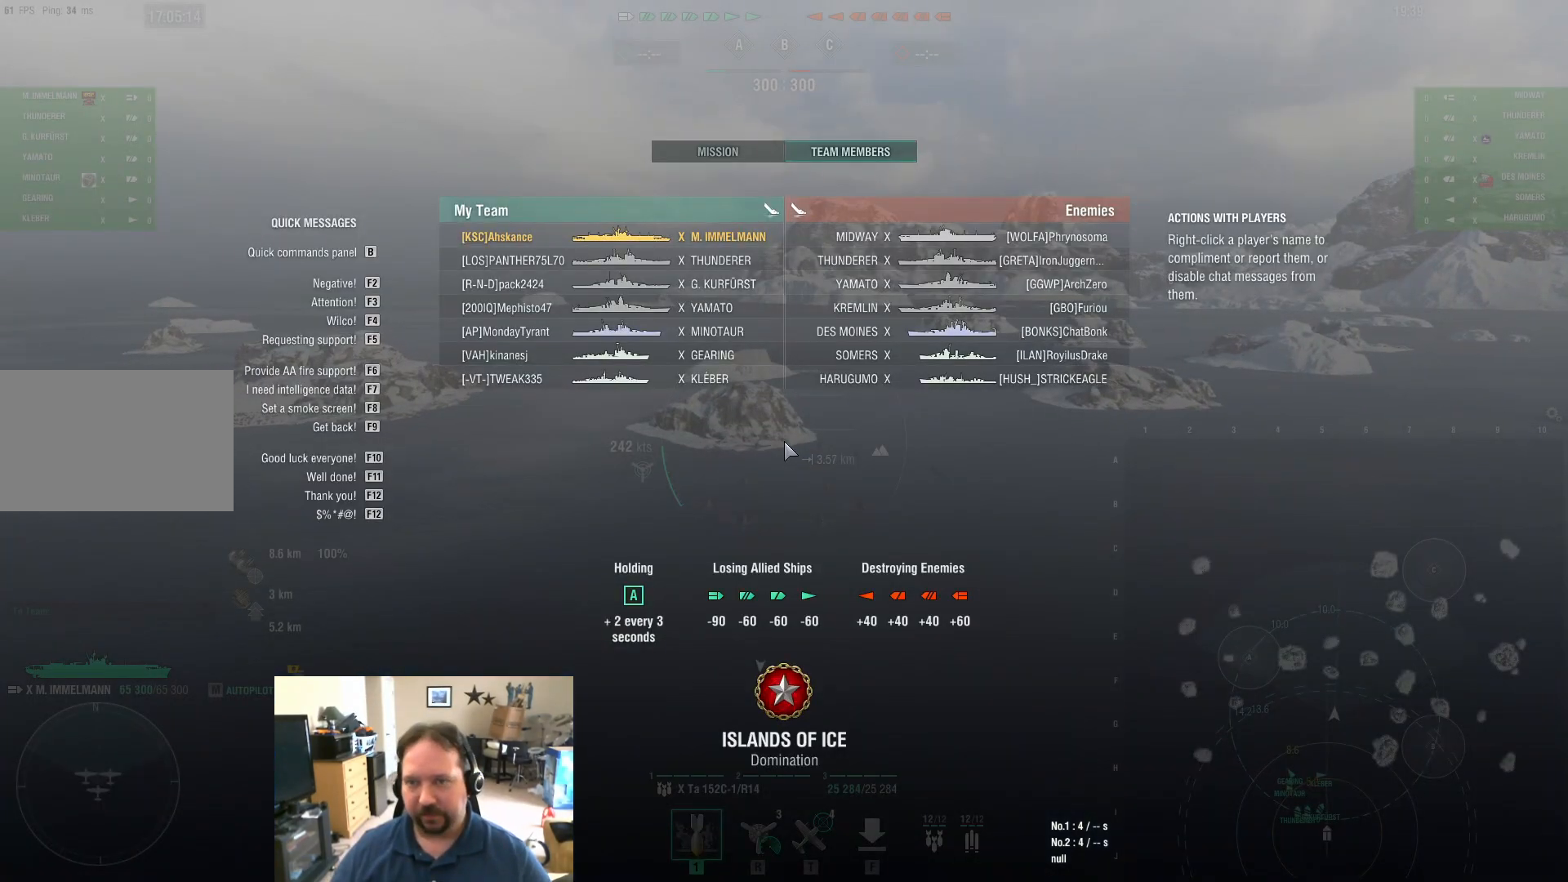
{"keys": ["tab", "w"], "mouse": [], "mouse_move": "still", "events": []}
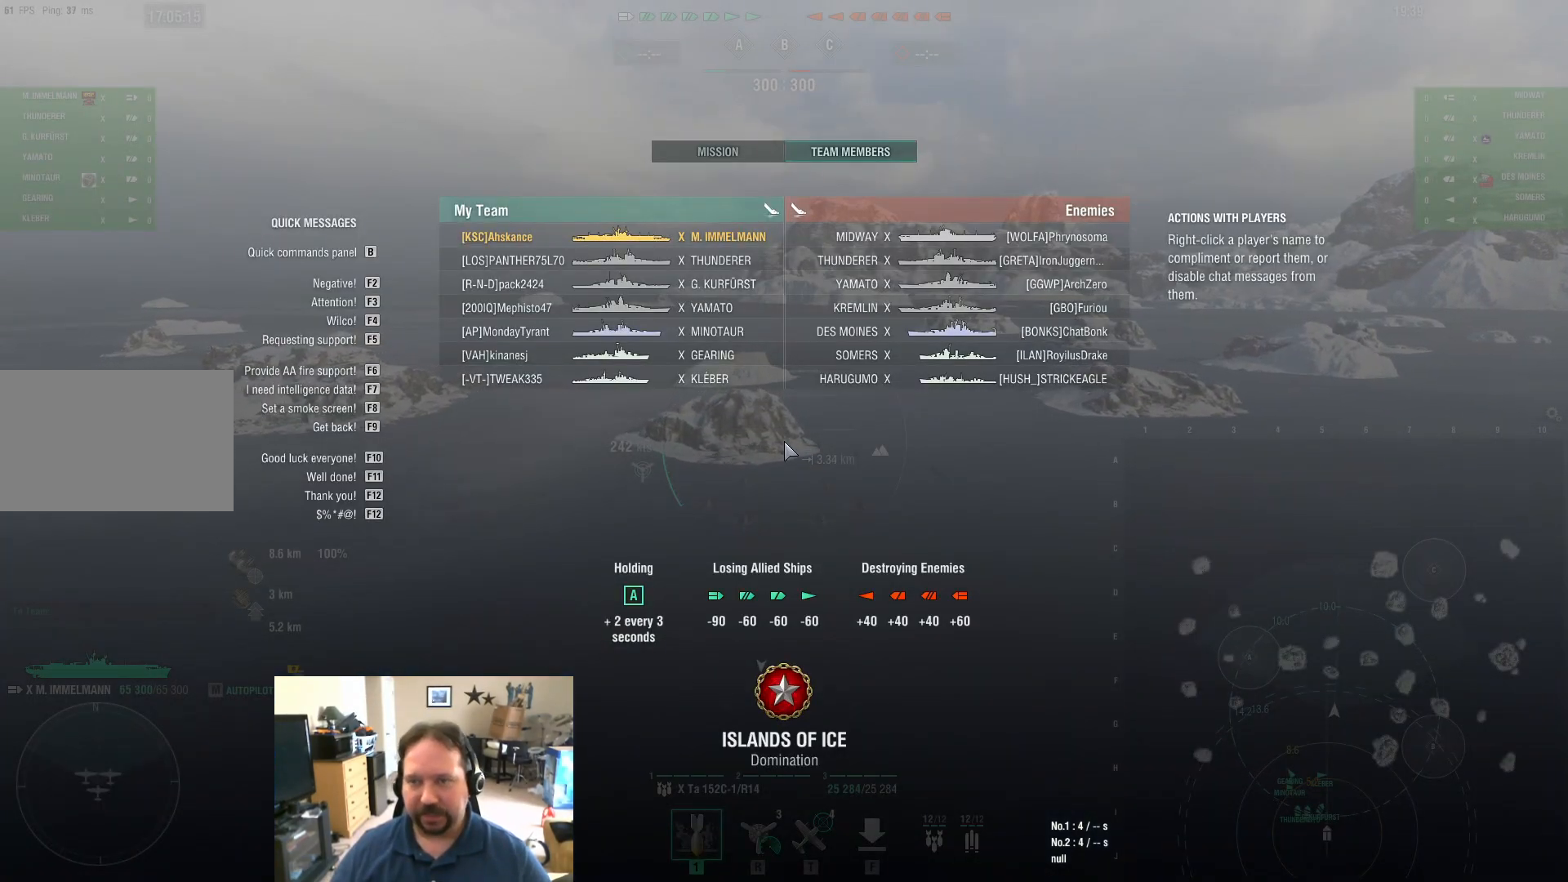
{"keys": ["w"], "mouse": [], "mouse_move": "still", "events": [[84, "tab", "up"]]}
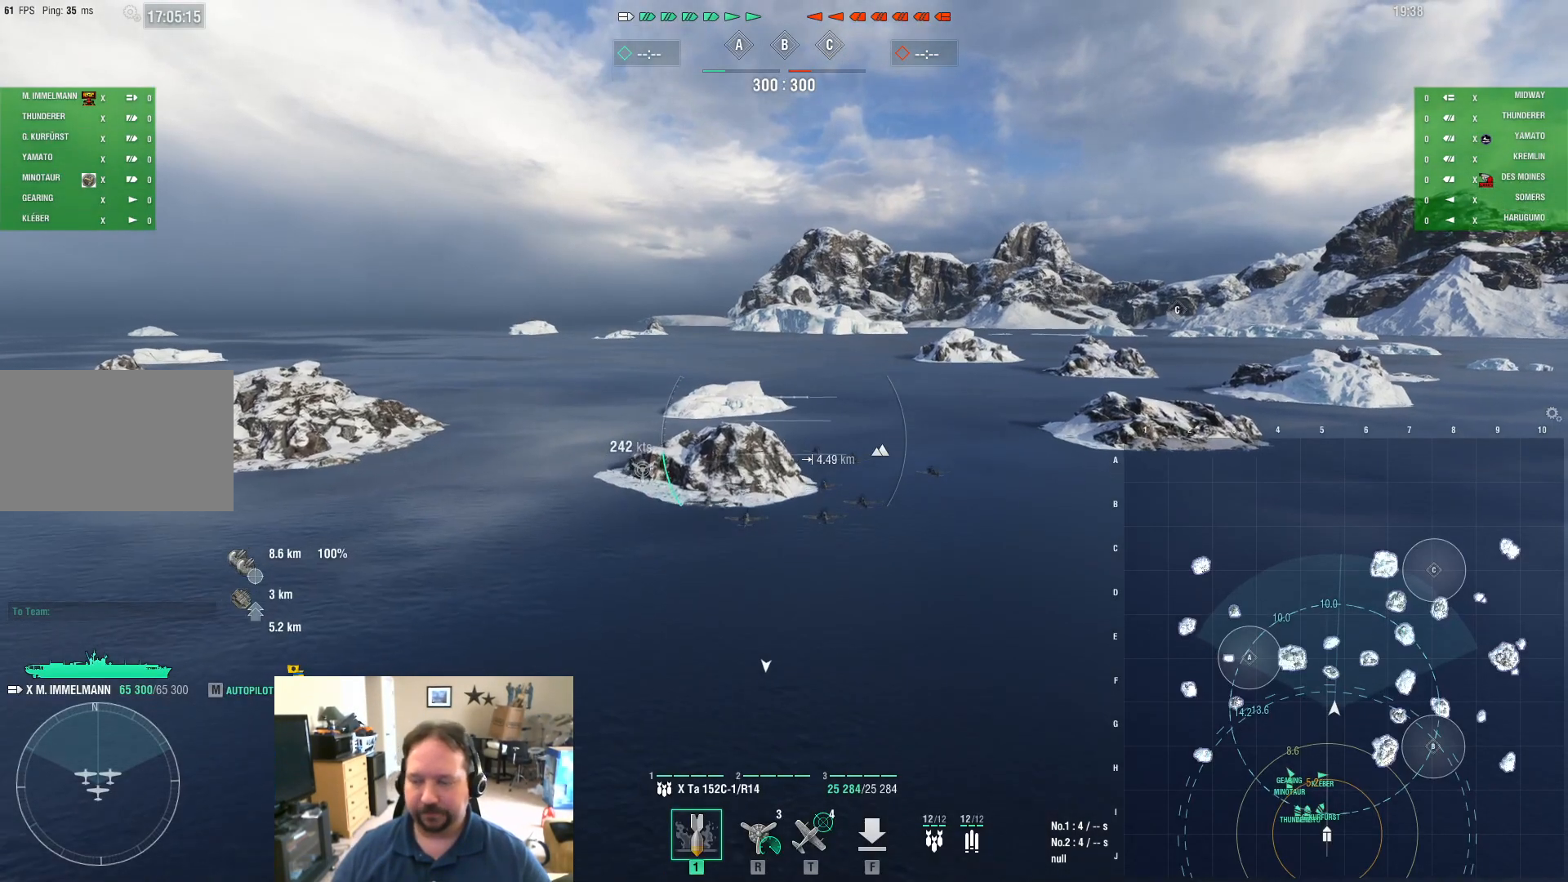
{"keys": ["w"], "mouse": [], "mouse_move": "still", "events": []}
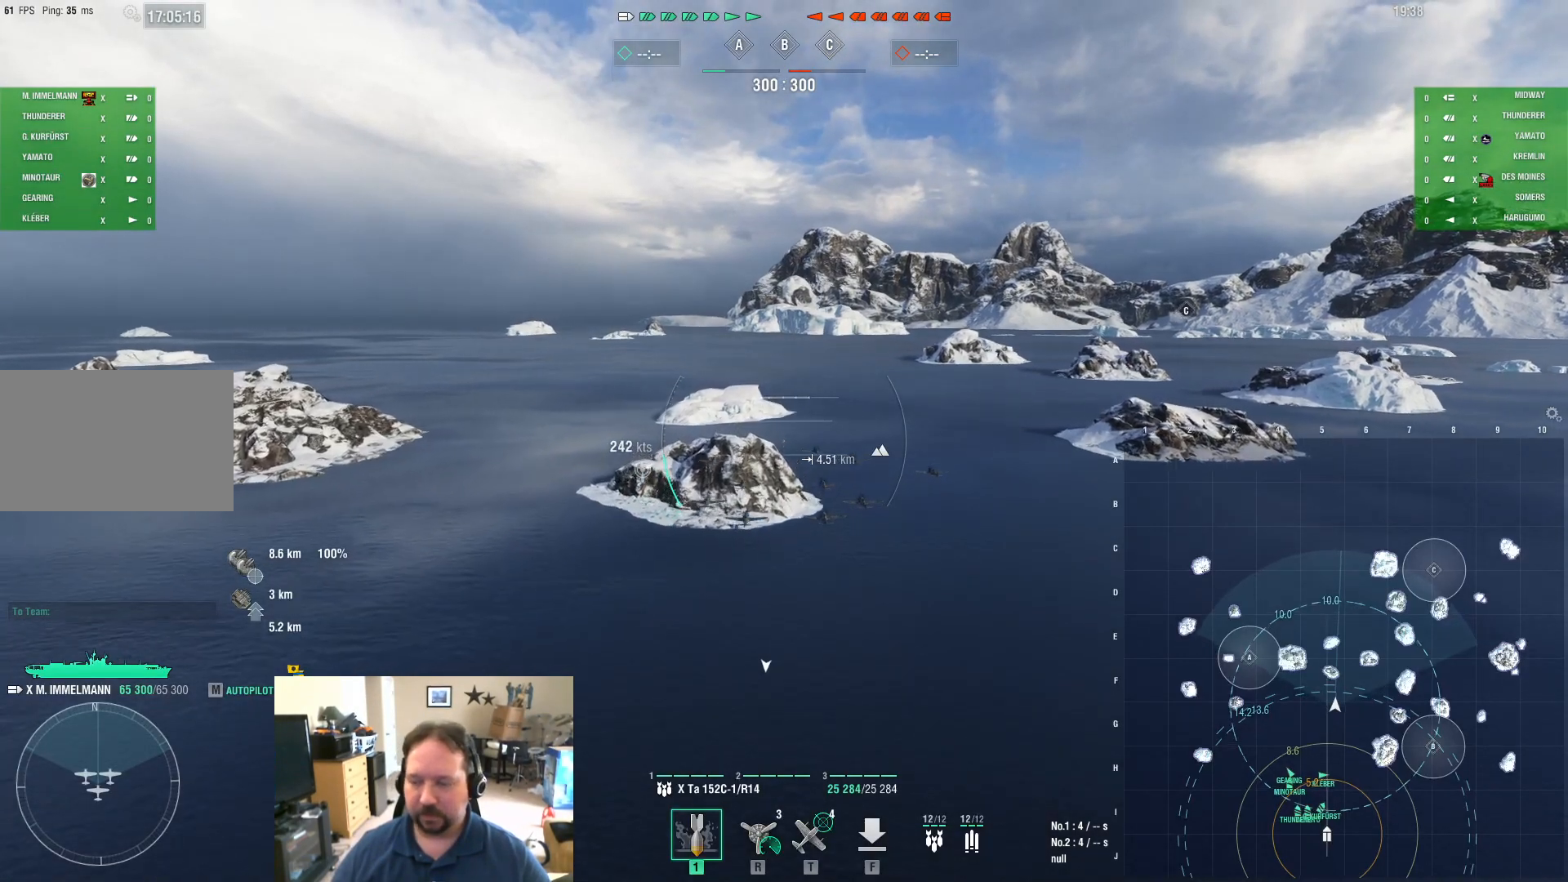
{"keys": ["w"], "mouse": [], "mouse_move": "still", "events": []}
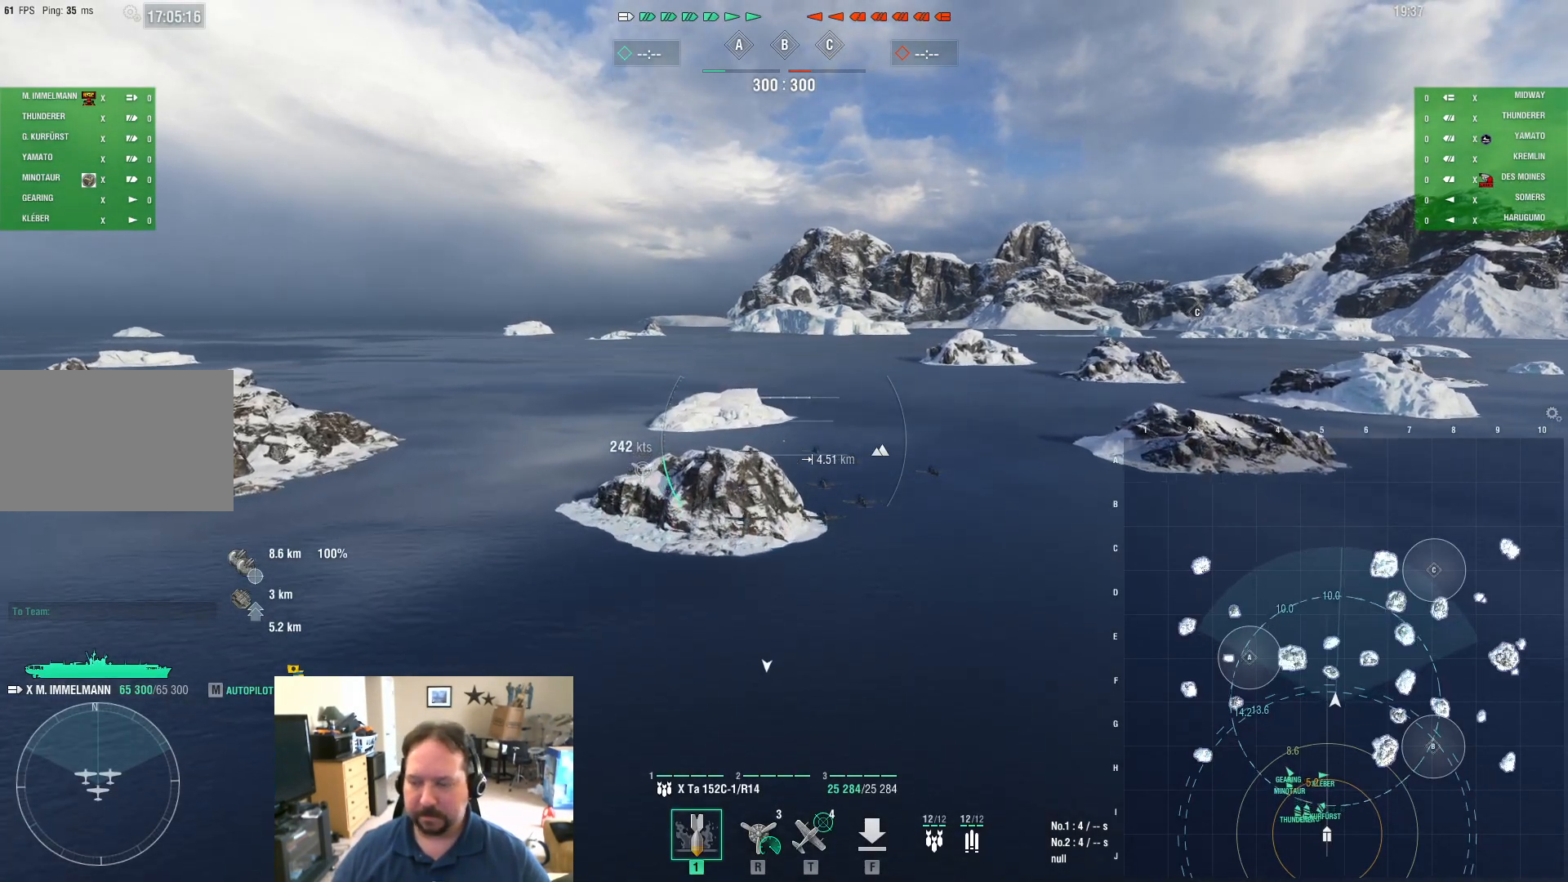
{"keys": ["w"], "mouse": [], "mouse_move": "still", "events": []}
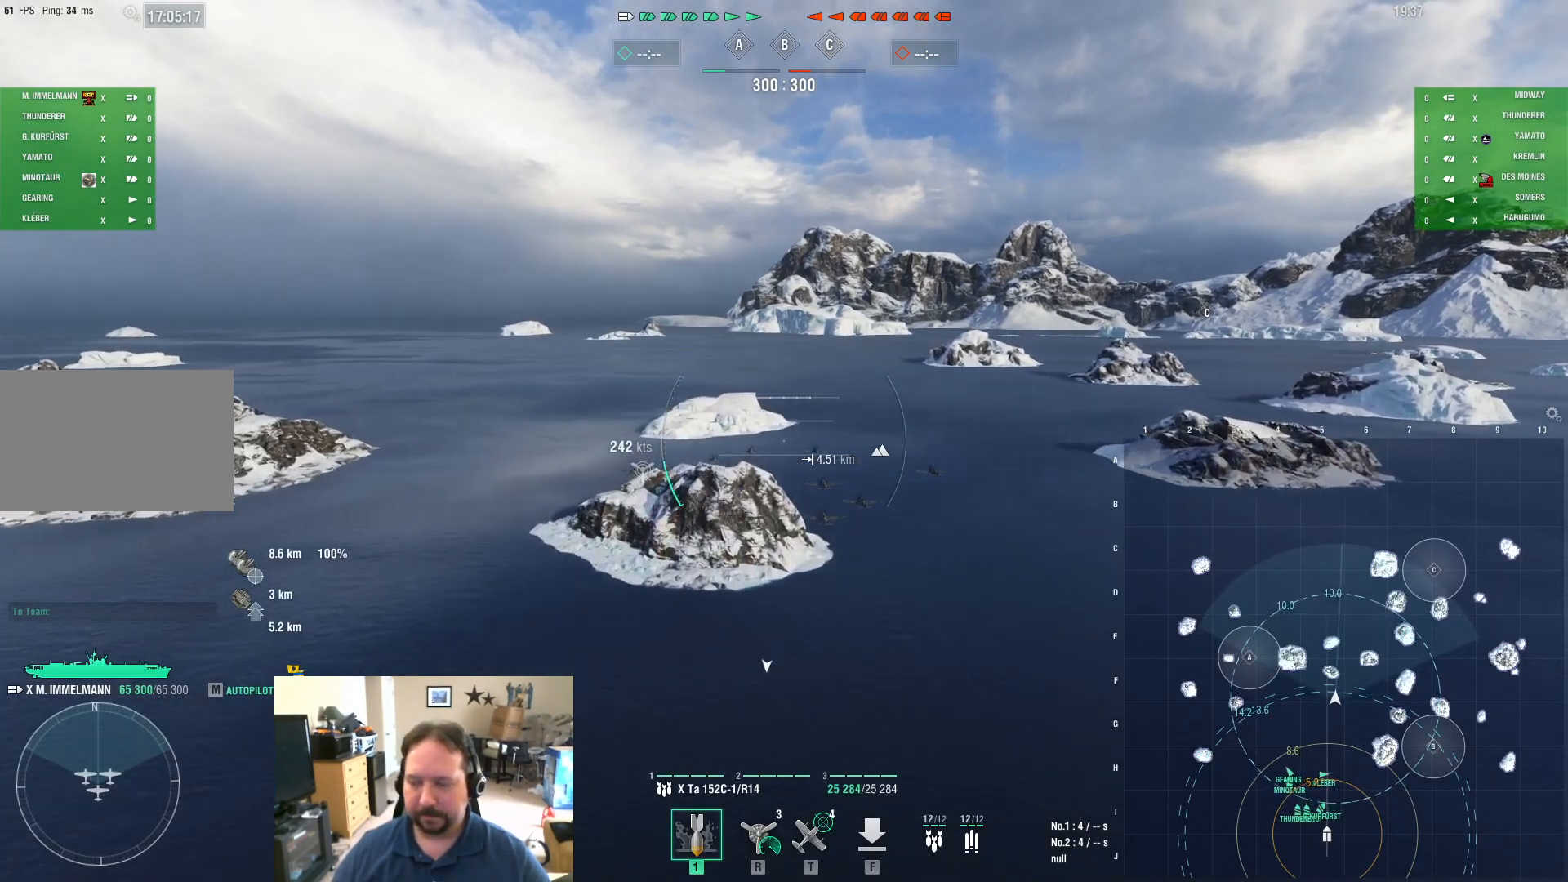
{"keys": [], "mouse": [], "mouse_move": "still", "events": [[84, "w", "up"]]}
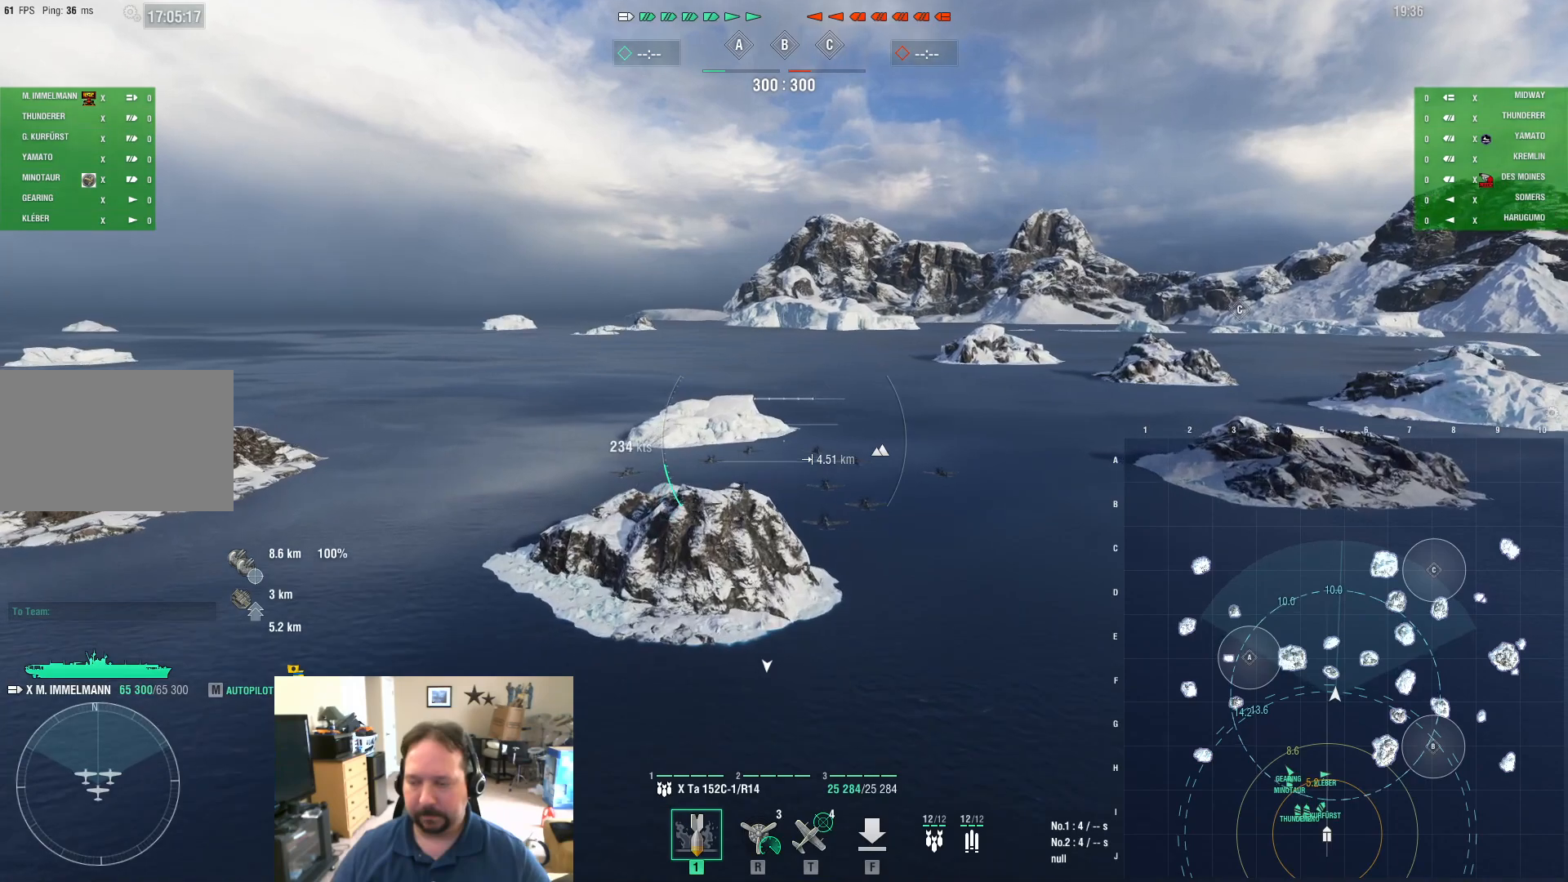
{"keys": ["ctrl"], "mouse": [], "mouse_move": "down-right", "events": [[284, "ctrl", "down"]]}
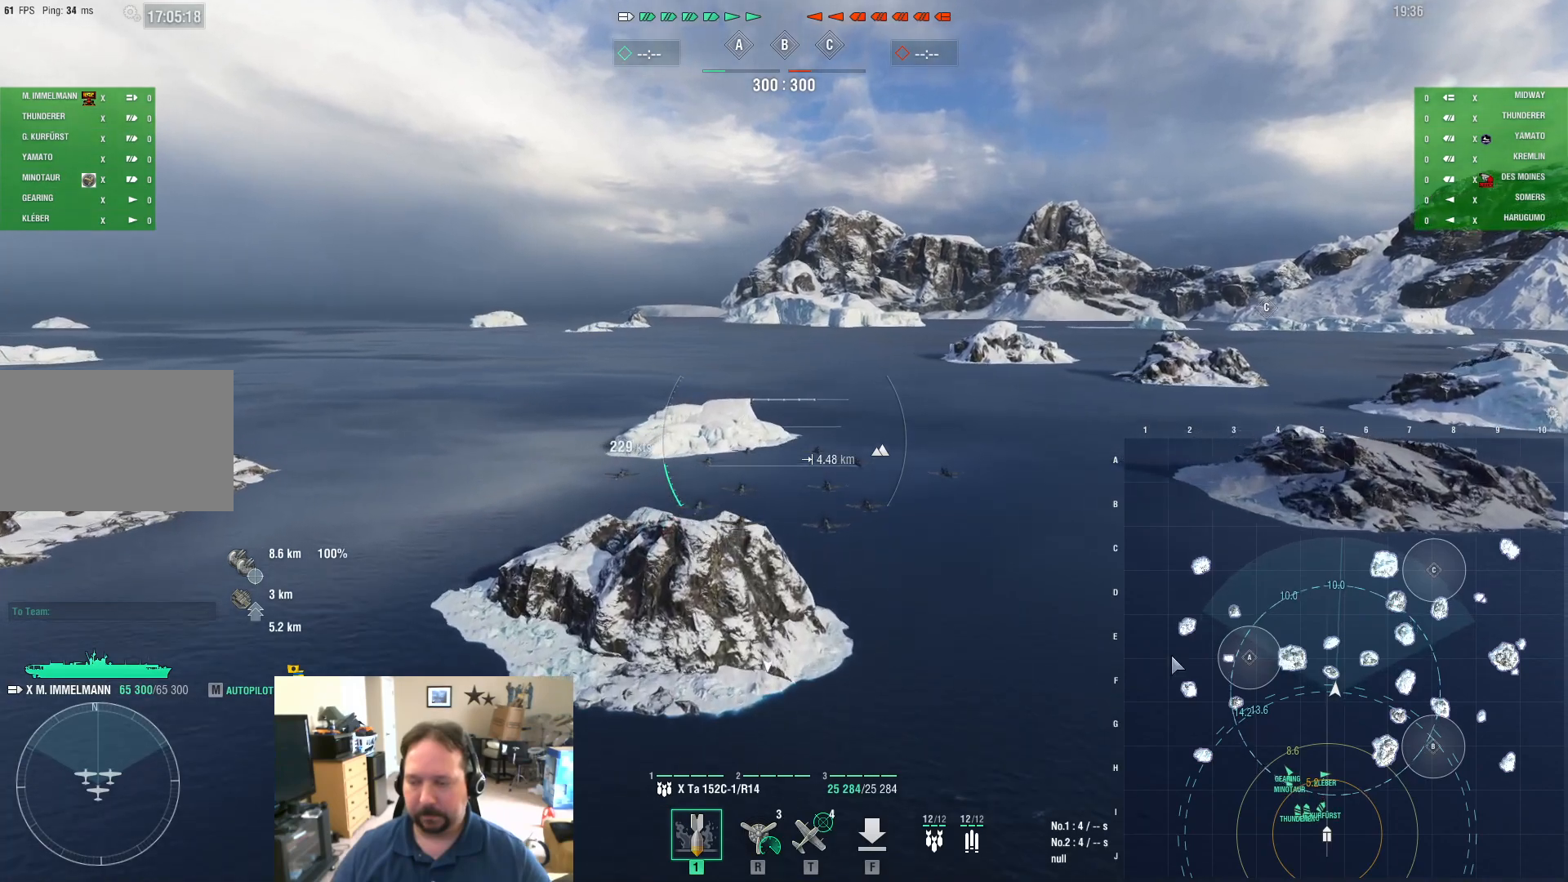
{"keys": ["ctrl"], "mouse": [], "mouse_move": "still", "events": []}
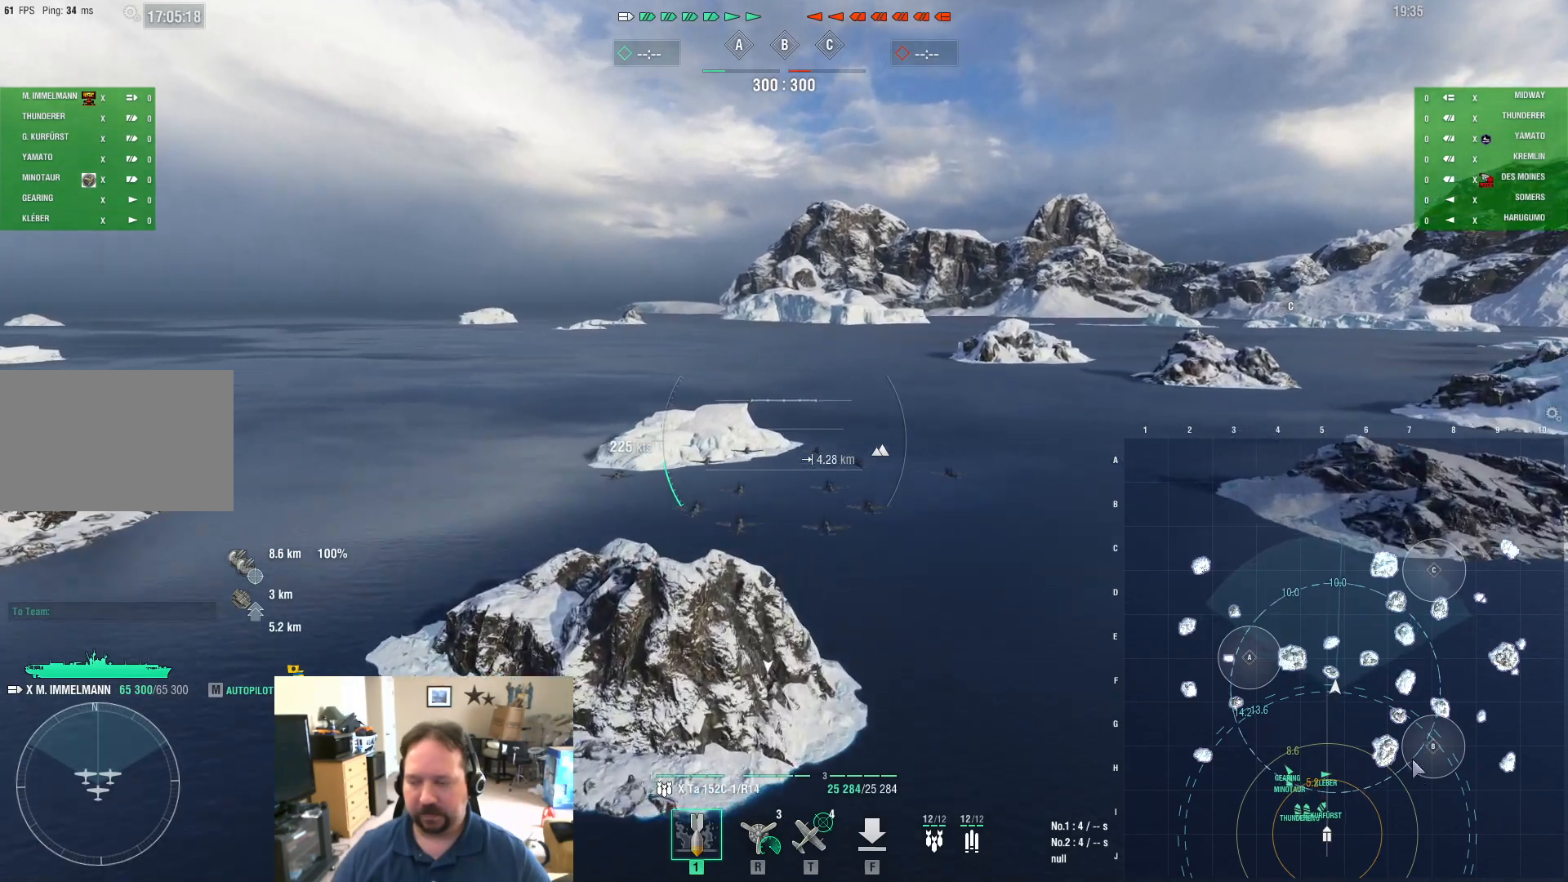
{"keys": ["ctrl"], "mouse": [], "mouse_move": "still", "events": []}
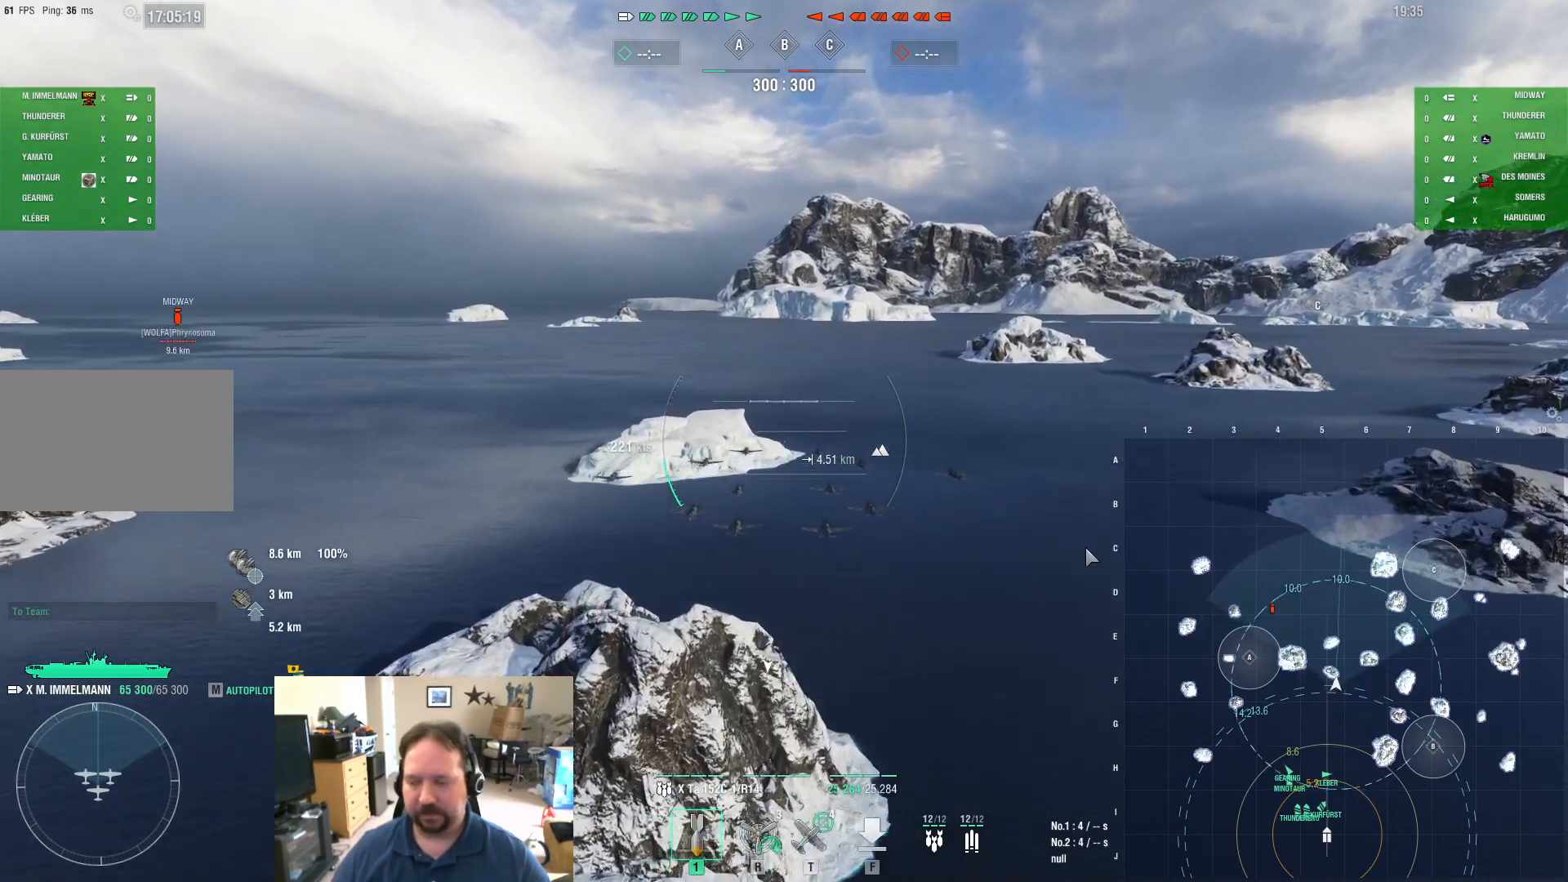
{"keys": [], "mouse": [], "mouse_move": "still", "events": [[234, "ctrl", "up"]]}
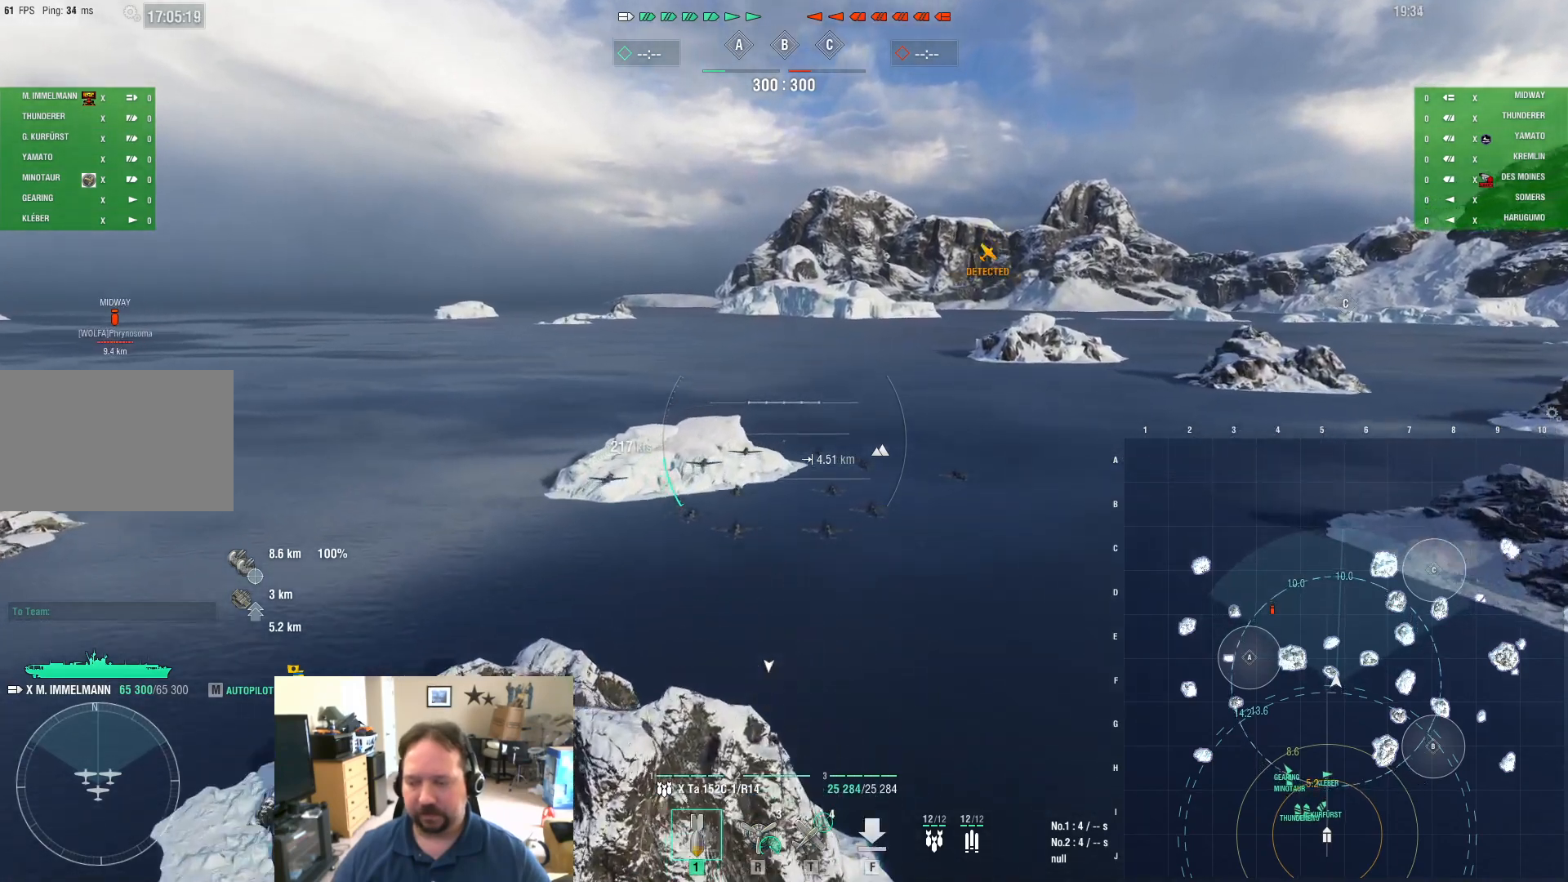
{"keys": ["w"], "mouse": [], "mouse_move": "still", "events": [[17, "w", "down"]]}
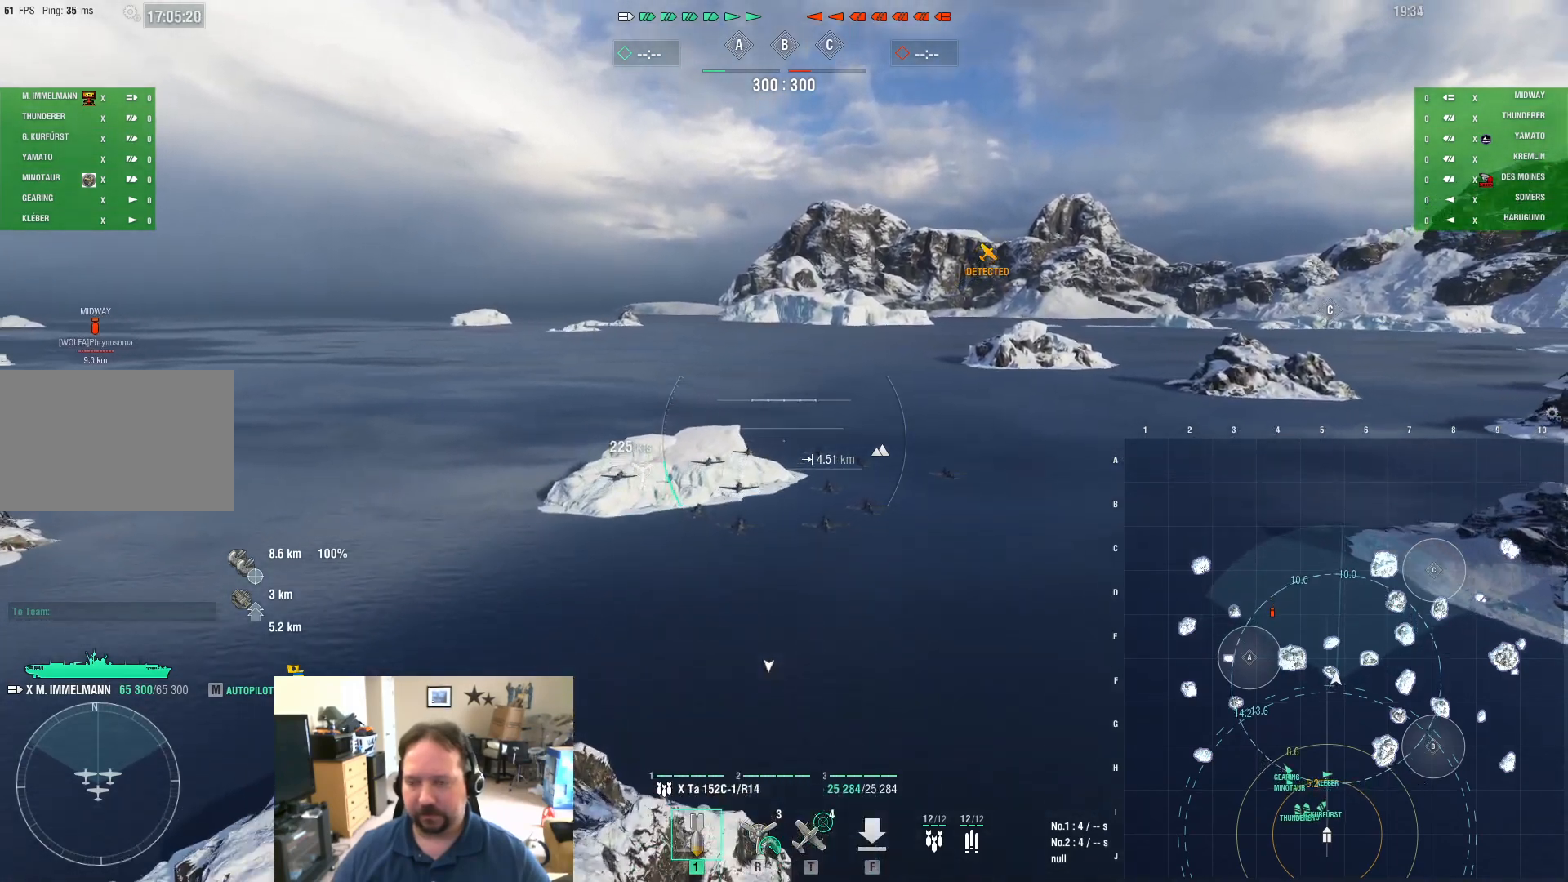
{"keys": ["w"], "mouse": [], "mouse_move": "left", "events": []}
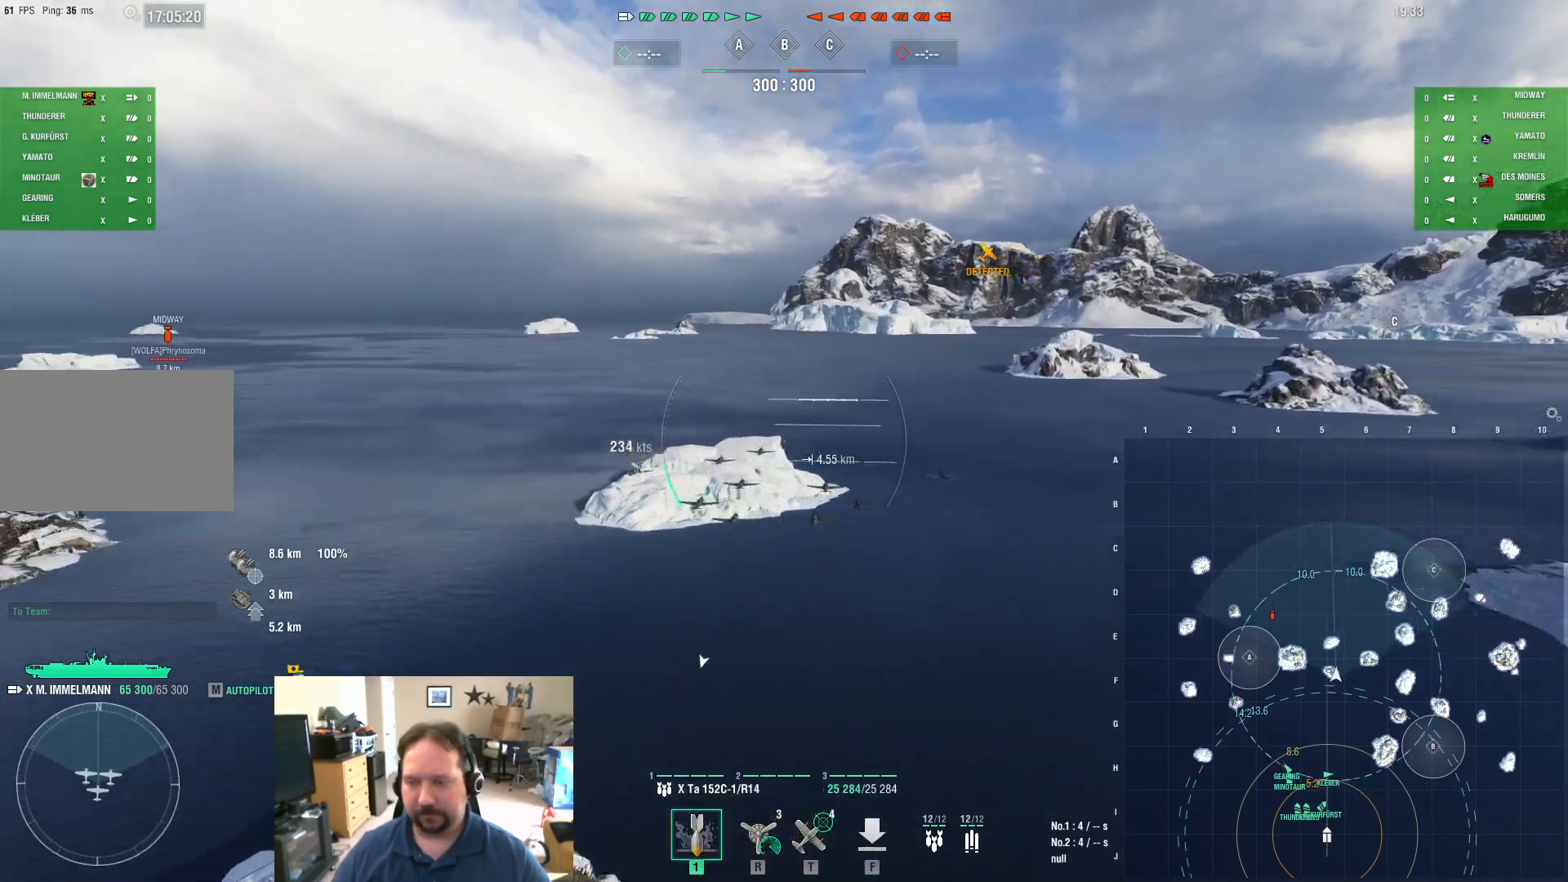
{"keys": ["a"], "mouse": [], "mouse_move": "left", "events": [[234, "a", "down"], [367, "w", "up"]]}
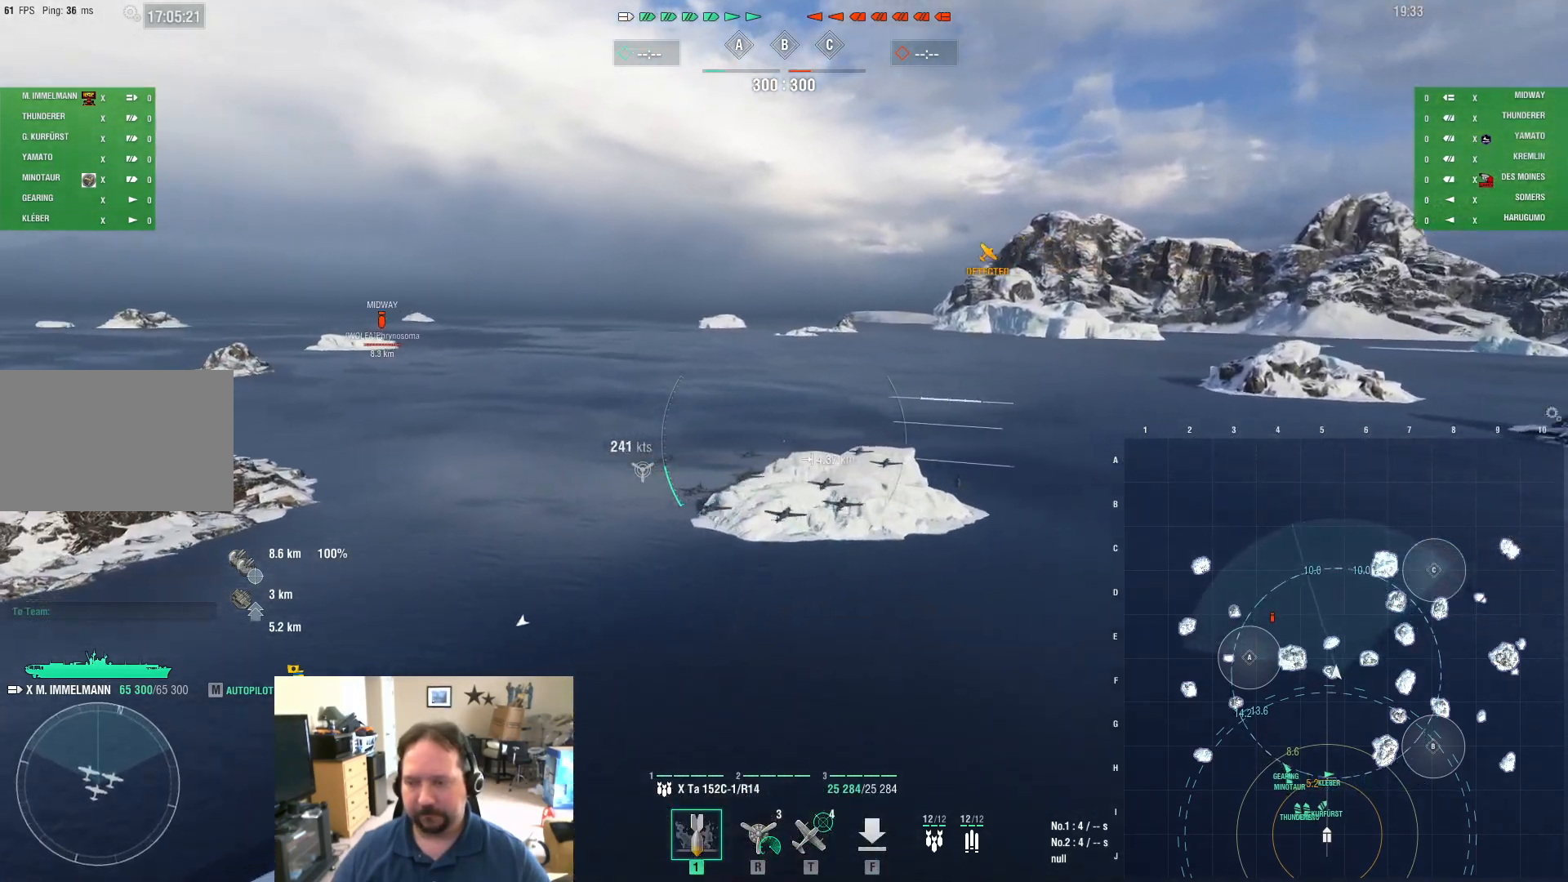
{"keys": ["a", "s"], "mouse": [], "mouse_move": "still", "events": [[434, "s", "down"]]}
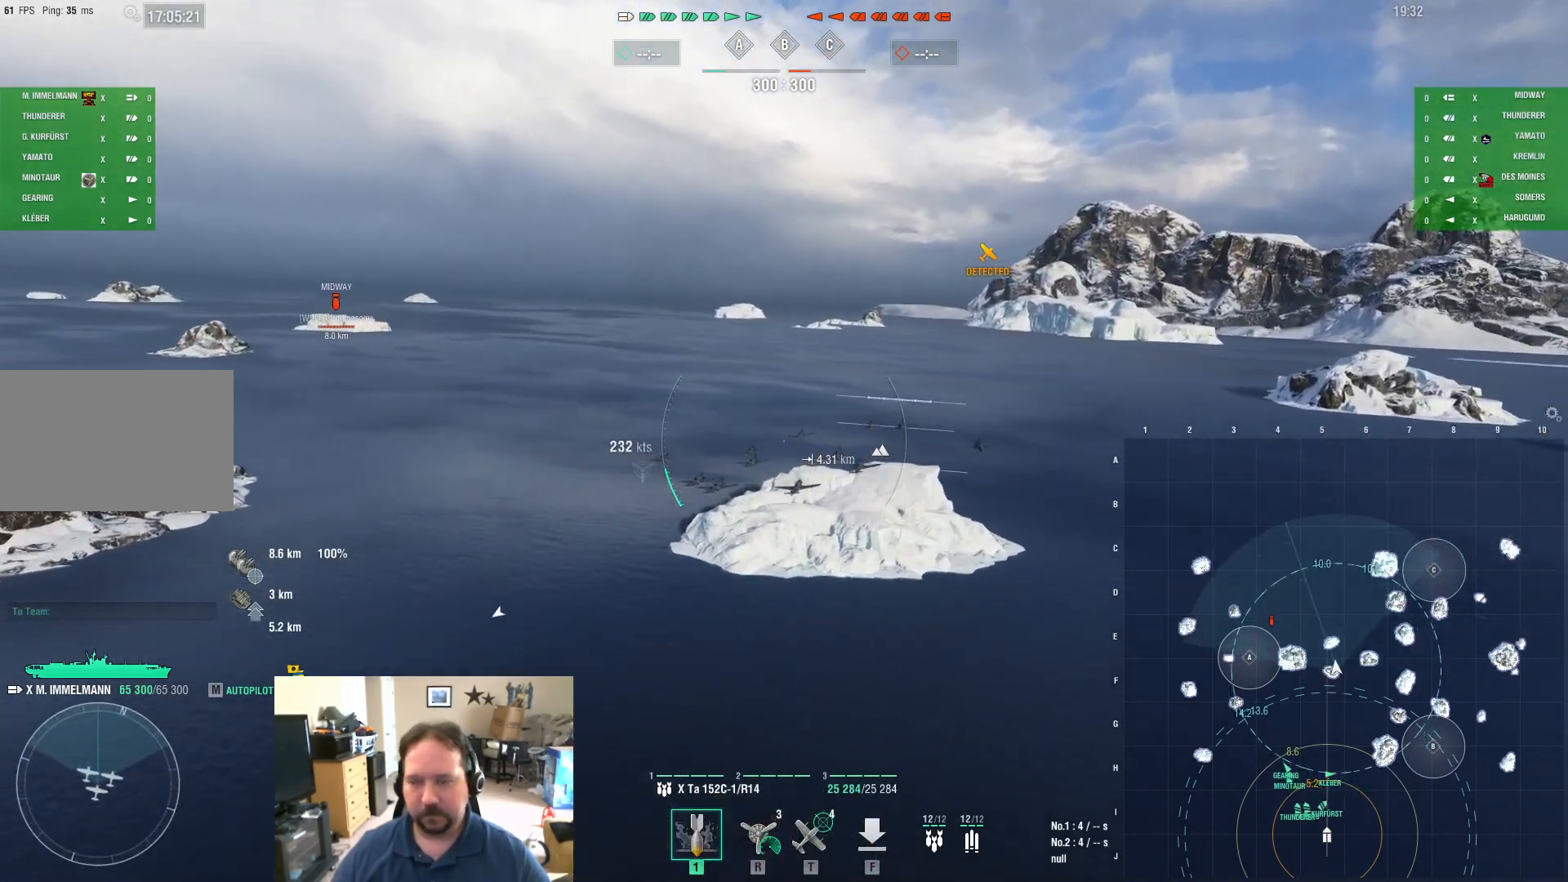
{"keys": ["a"], "mouse": [], "mouse_move": "still", "events": [[83, "s", "up"]]}
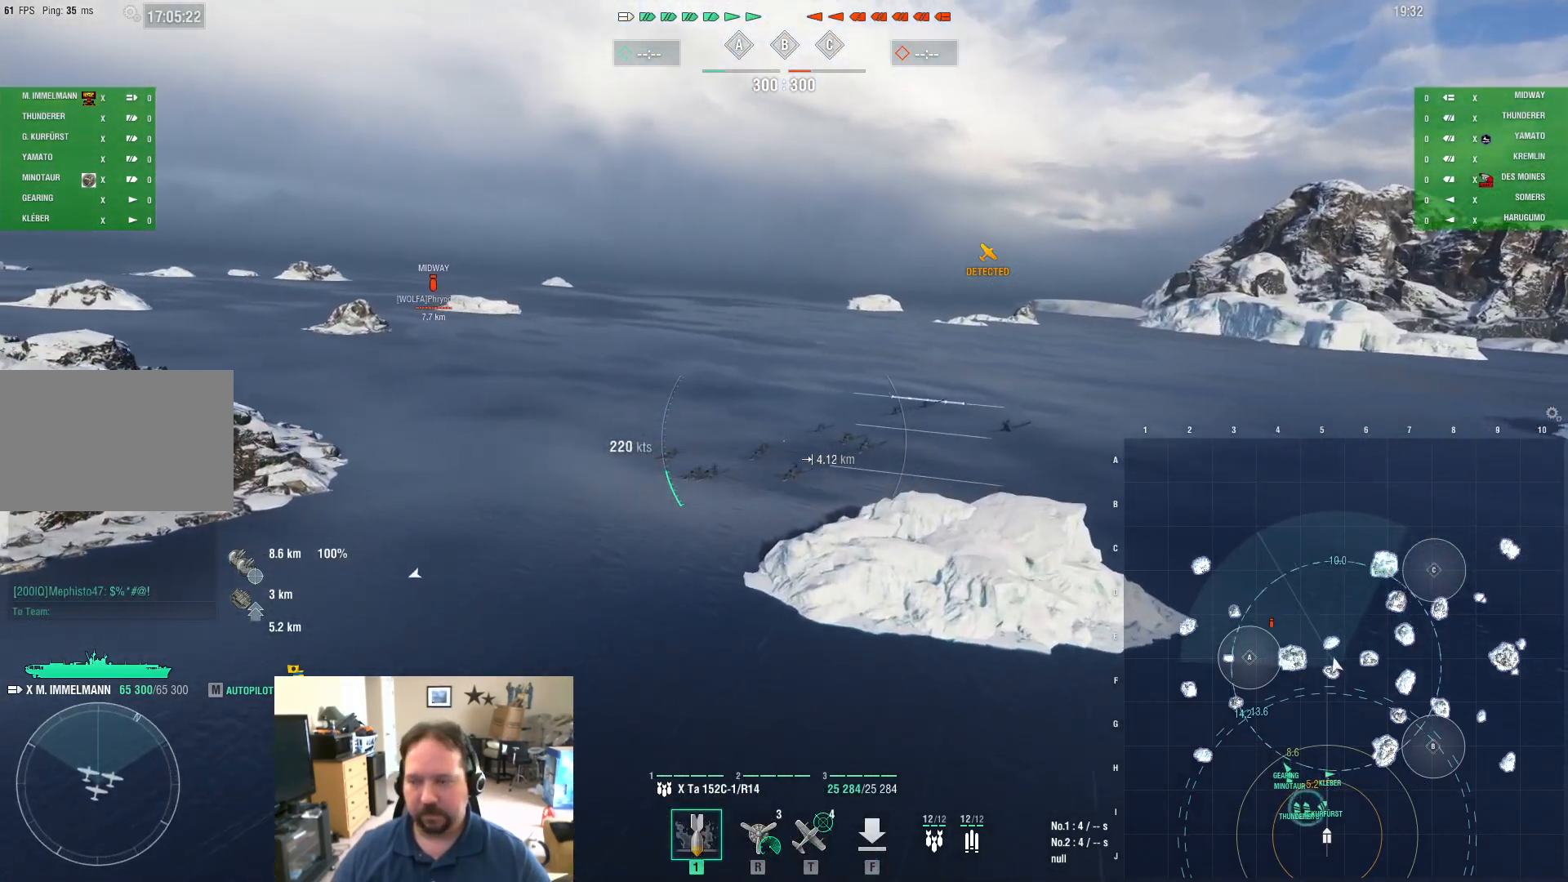
{"keys": ["a"], "mouse": [], "mouse_move": "still", "events": []}
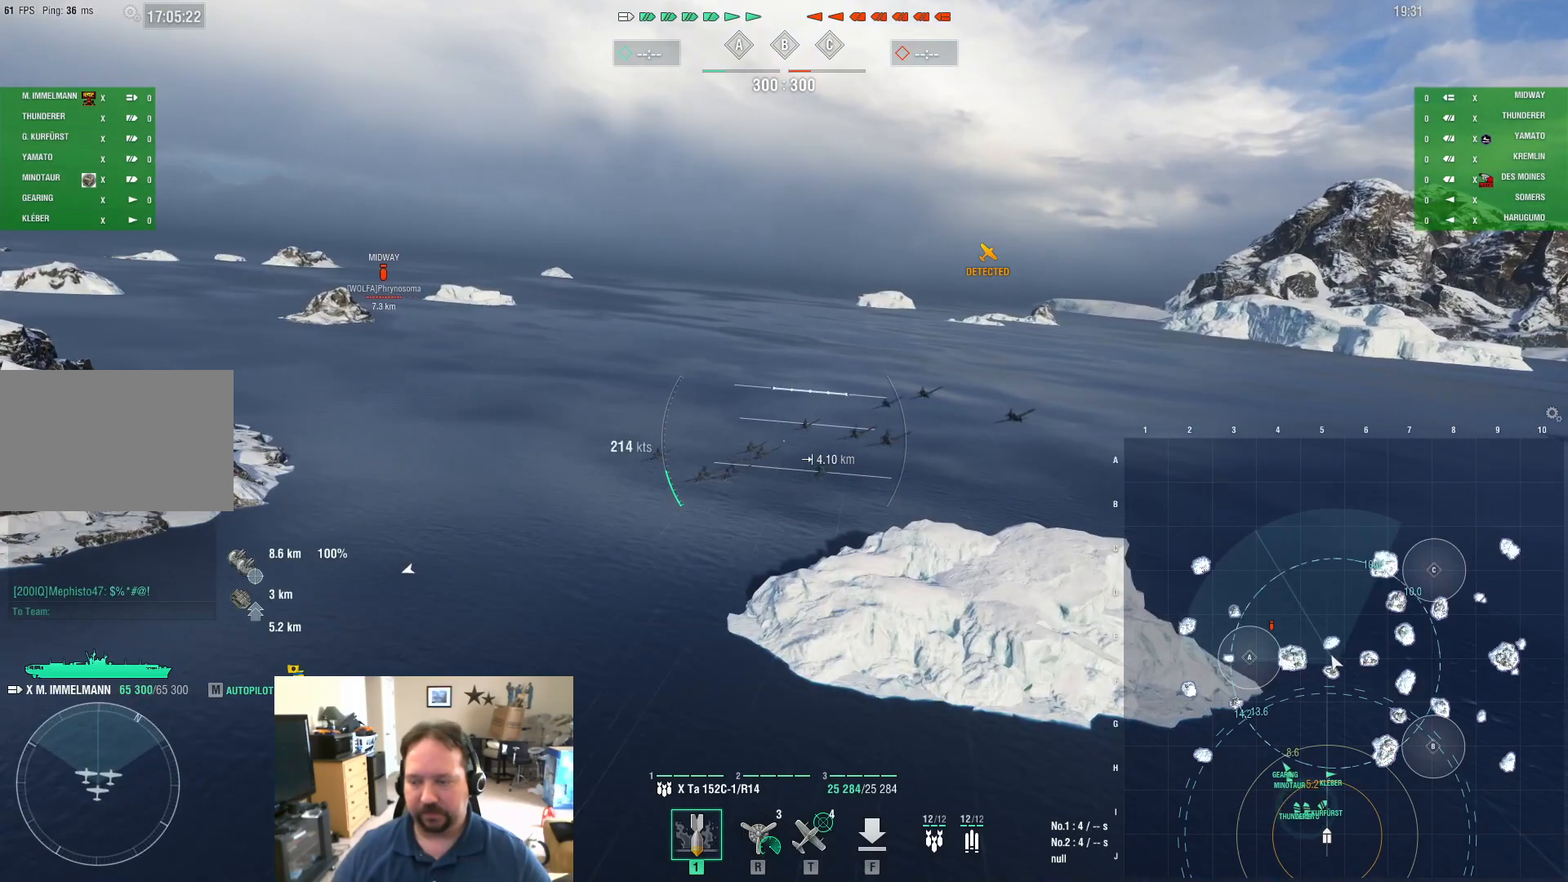
{"keys": ["a"], "mouse": [], "mouse_move": "still", "events": []}
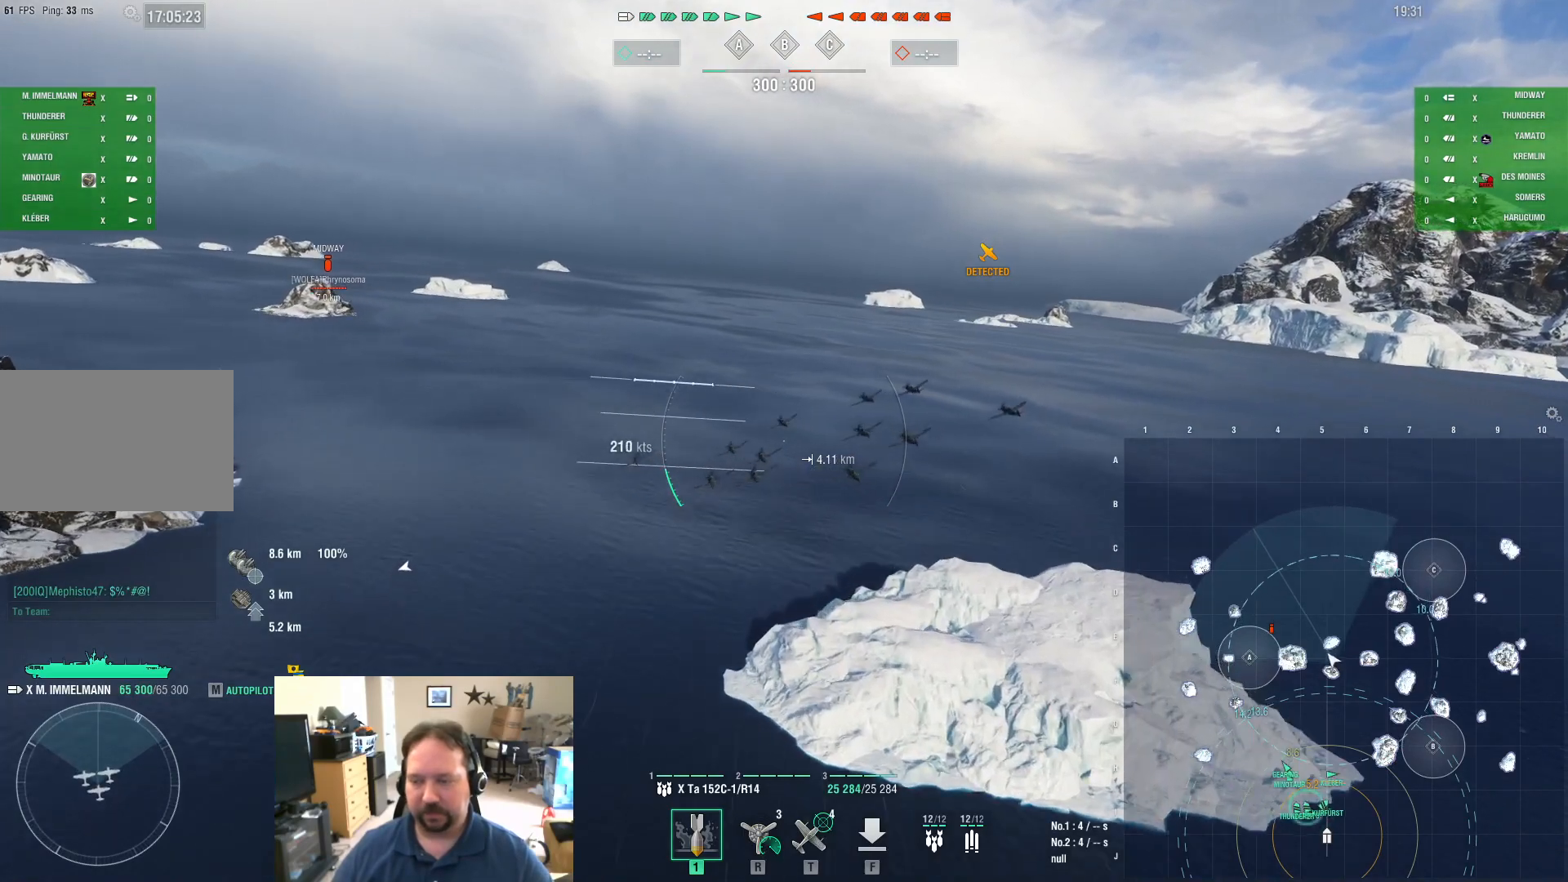
{"keys": ["a"], "mouse": [], "mouse_move": "still", "events": []}
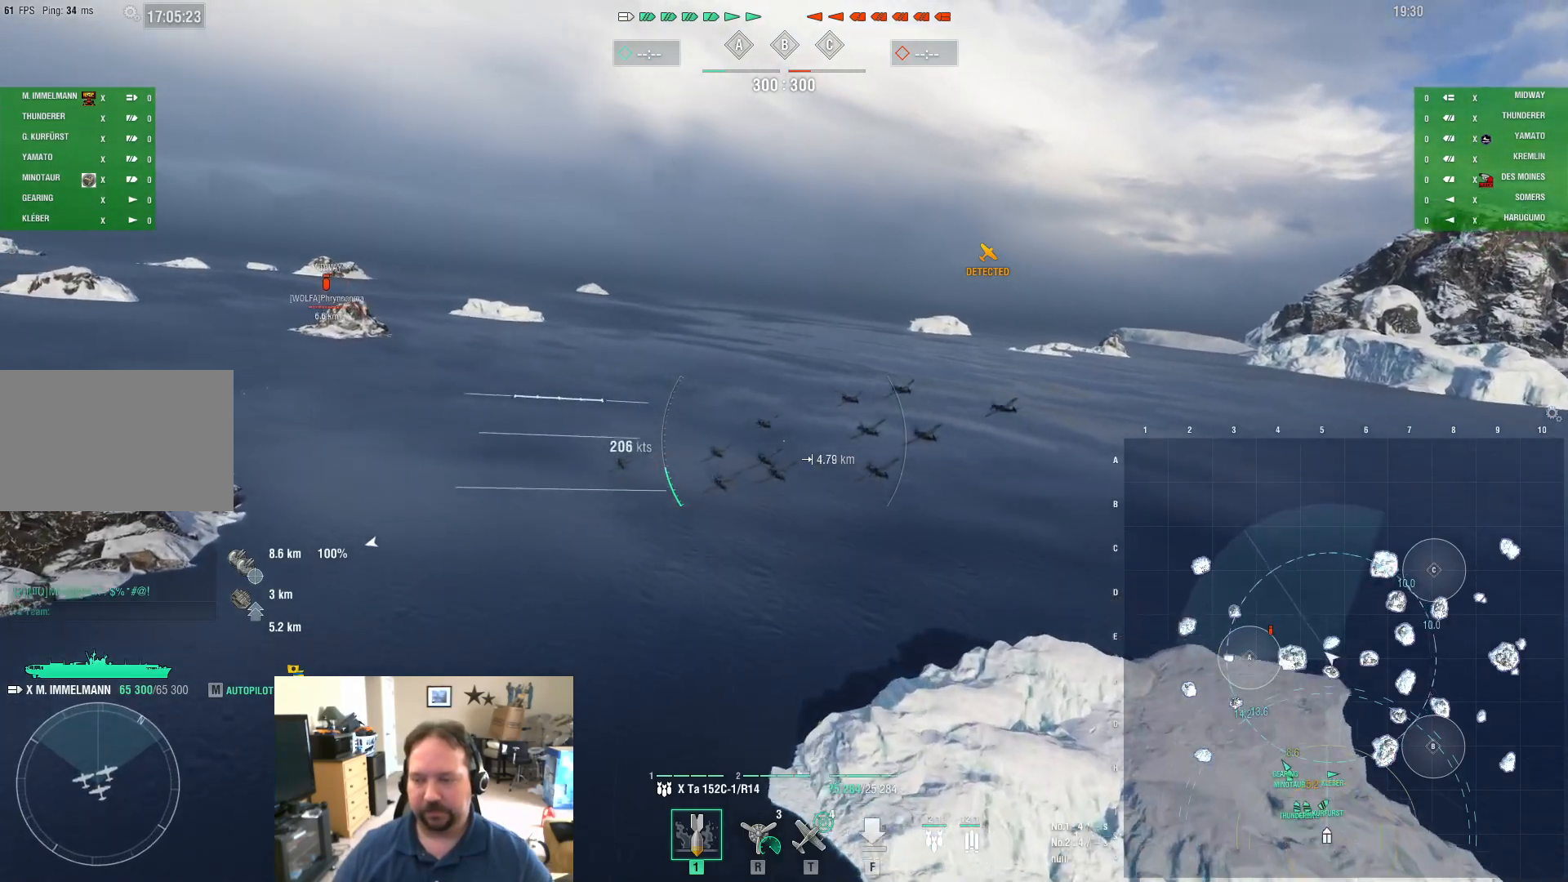
{"keys": ["a"], "mouse": [], "mouse_move": "still", "events": []}
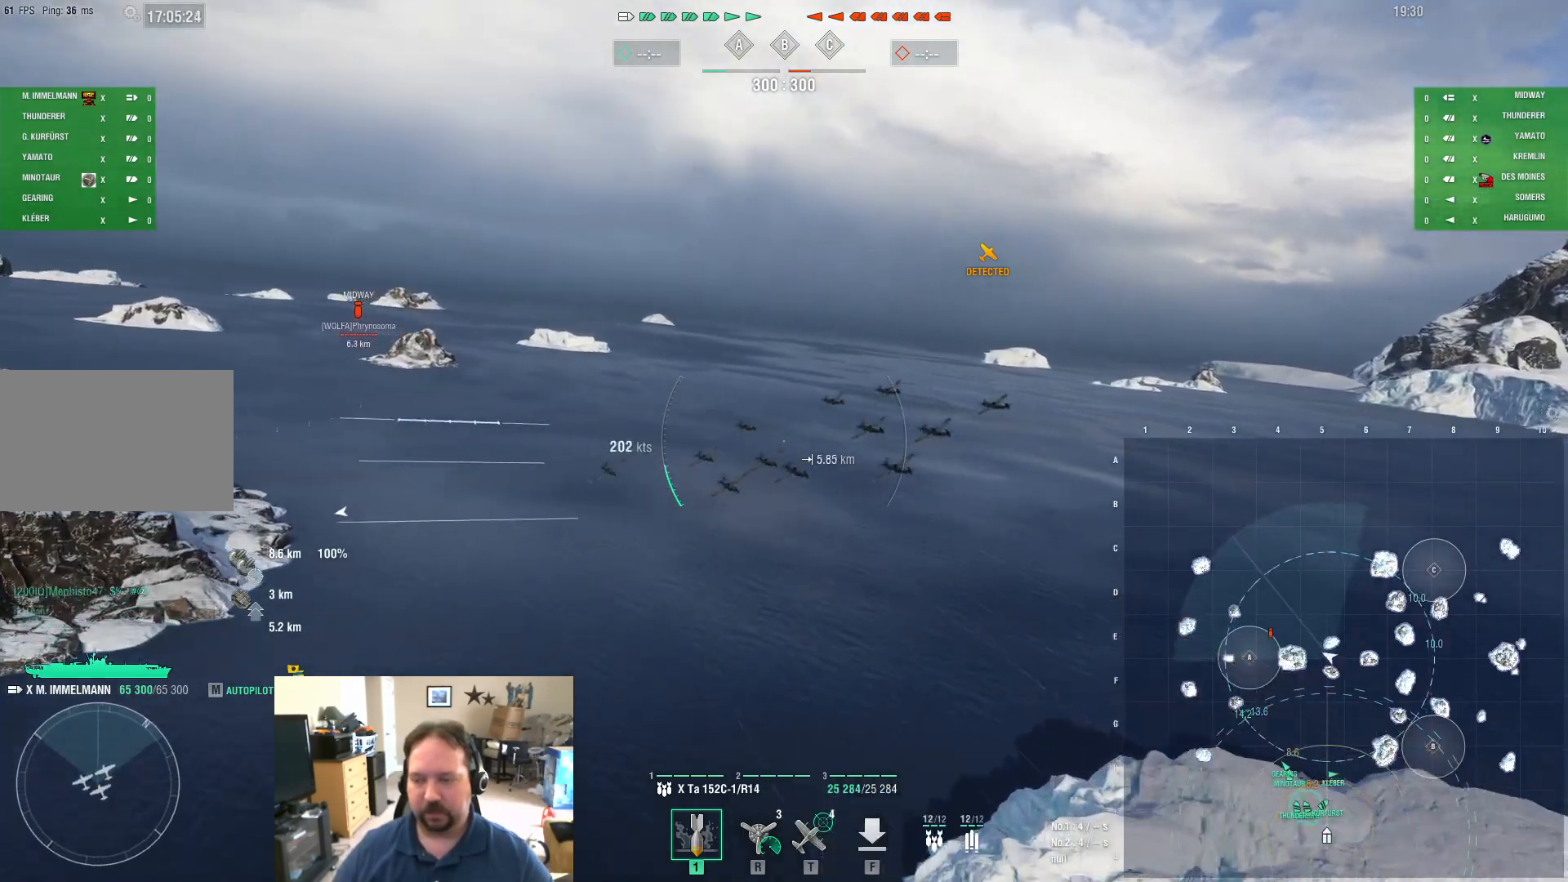
{"keys": ["a", "w"], "mouse": [], "mouse_move": "still", "events": [[217, "w", "down"]]}
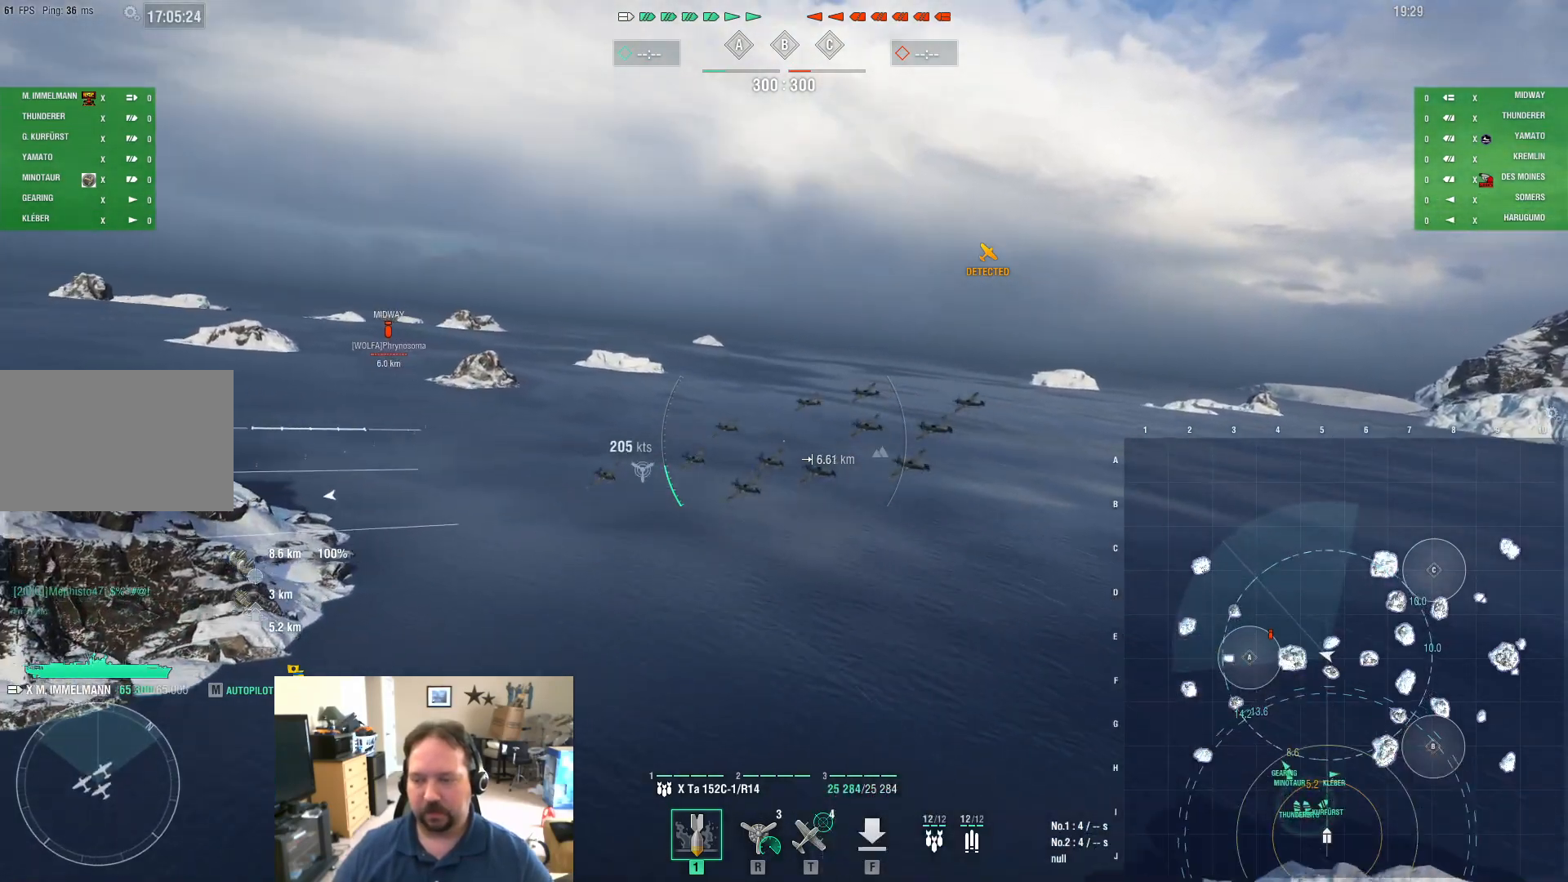
{"keys": ["a", "w"], "mouse": [], "mouse_move": "still", "events": []}
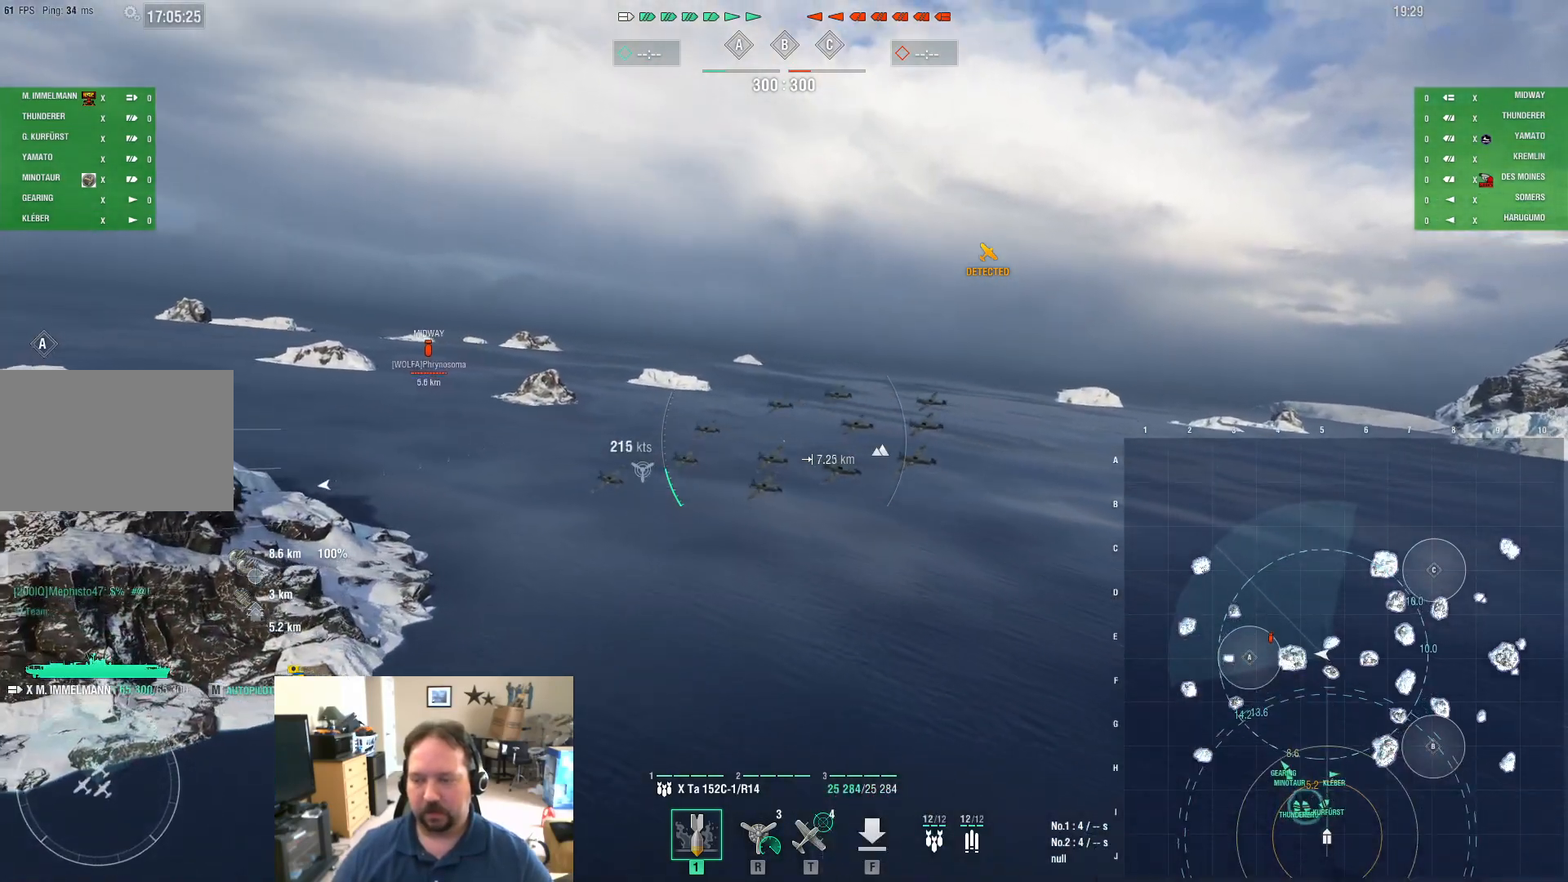
{"keys": ["w"], "mouse": [], "mouse_move": "still", "events": [[150, "a", "up"]]}
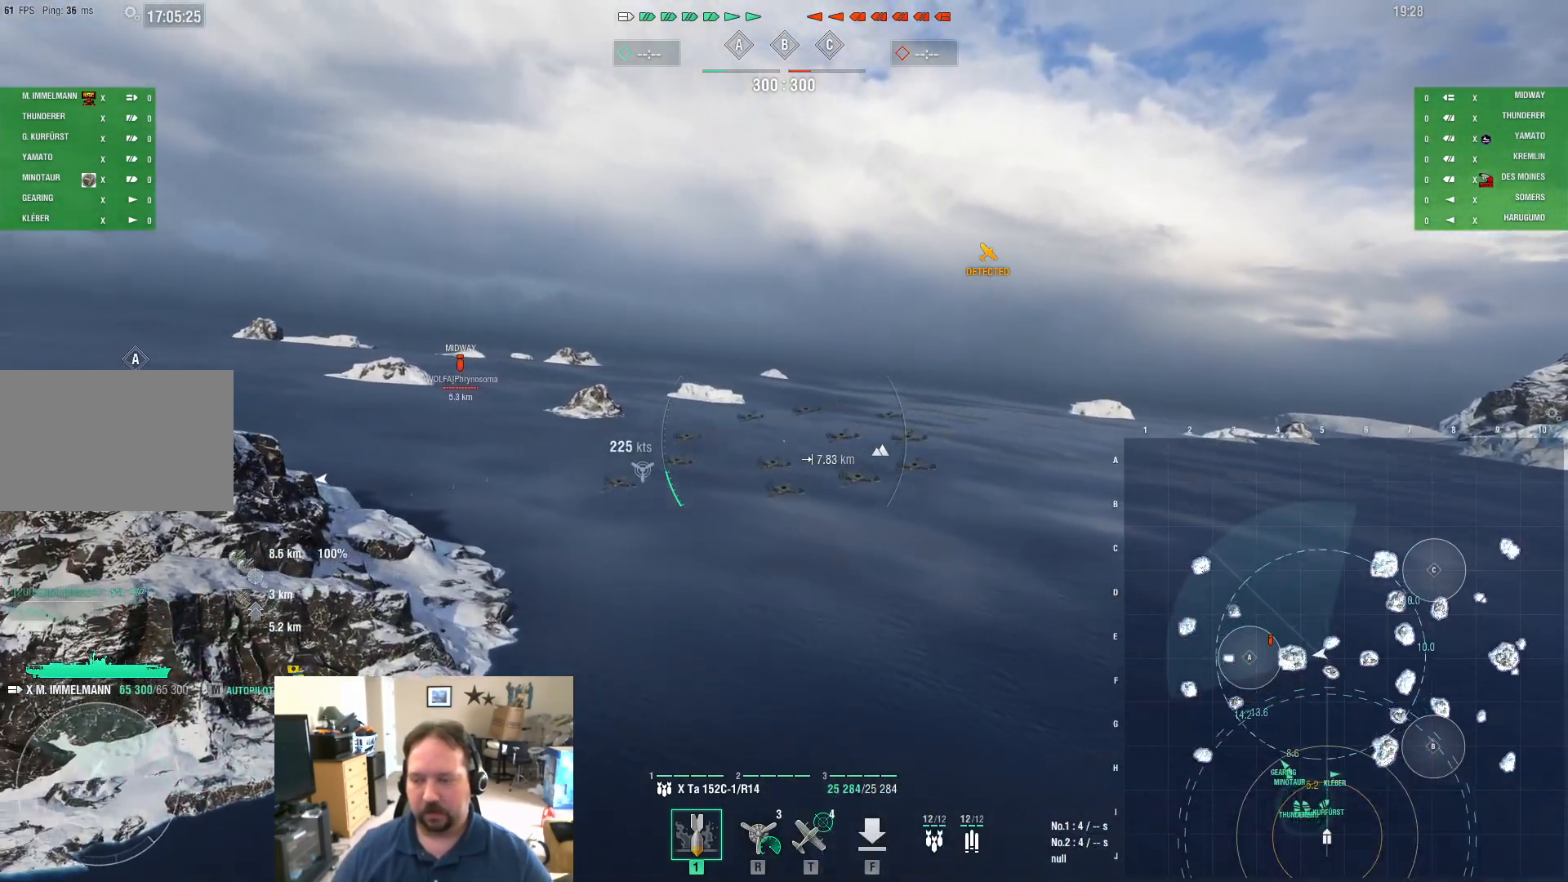
{"keys": ["w"], "mouse": [], "mouse_move": "still", "events": []}
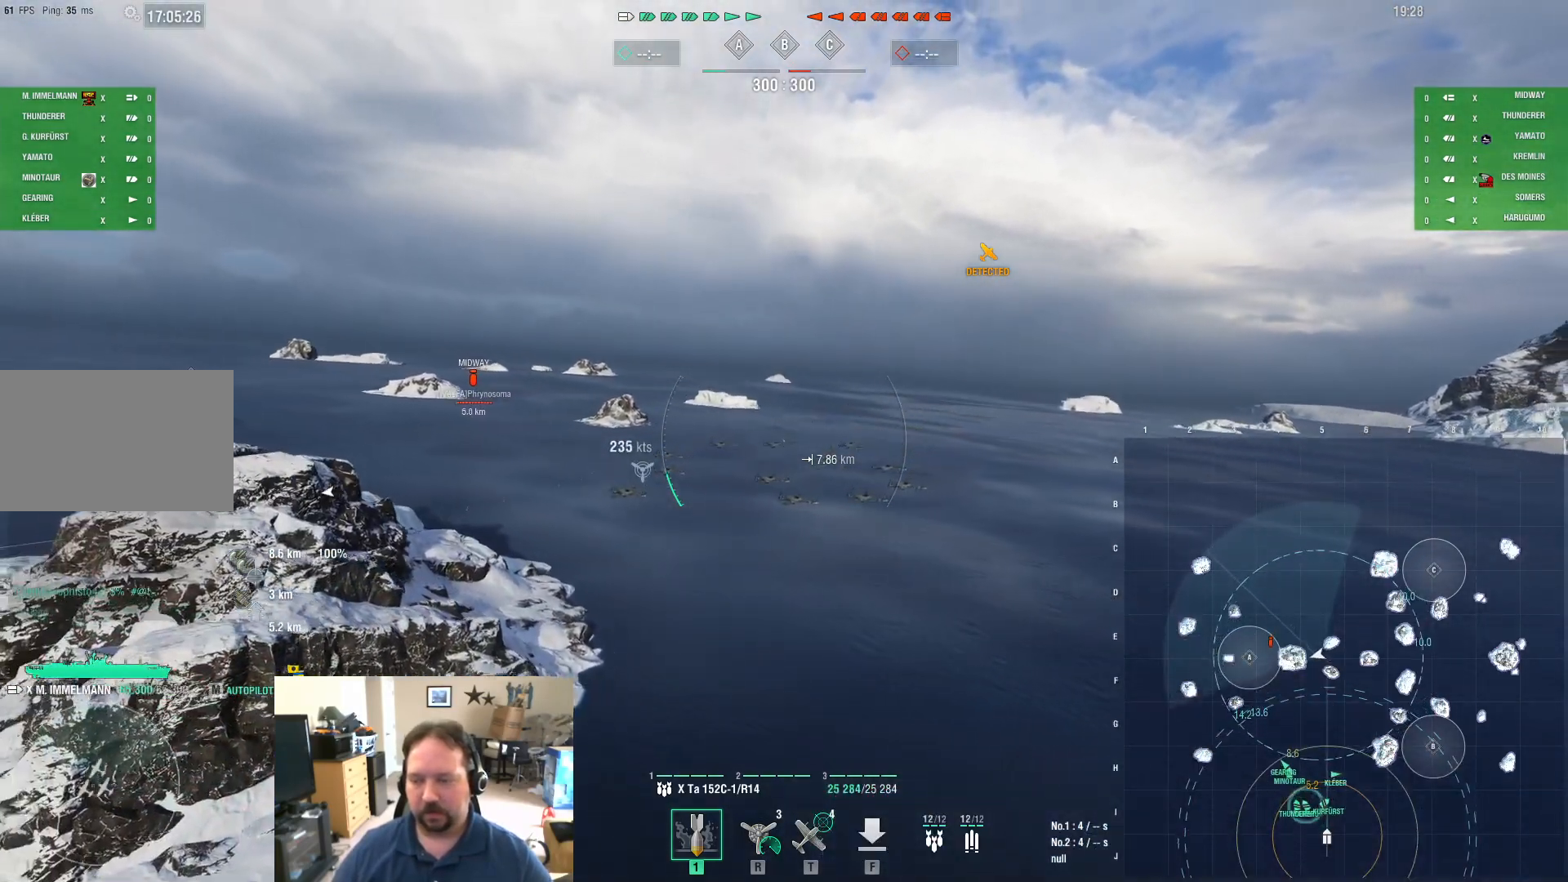
{"keys": ["w"], "mouse": [], "mouse_move": "still", "events": [[283, "a", "down"], [417, "a", "up"]]}
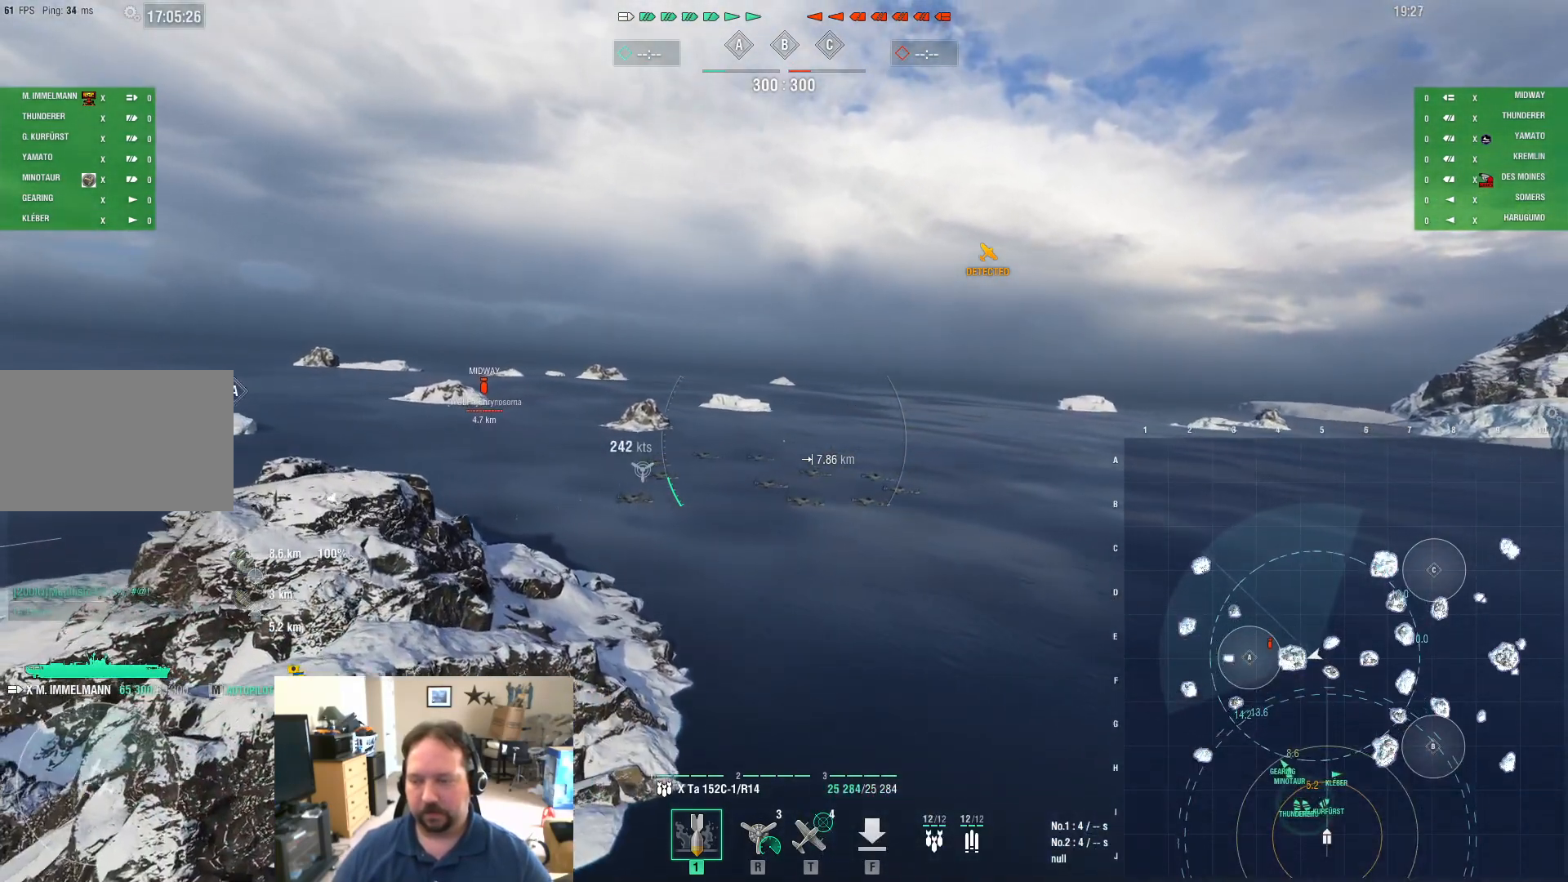
{"keys": ["w"], "mouse": [], "mouse_move": "still", "events": []}
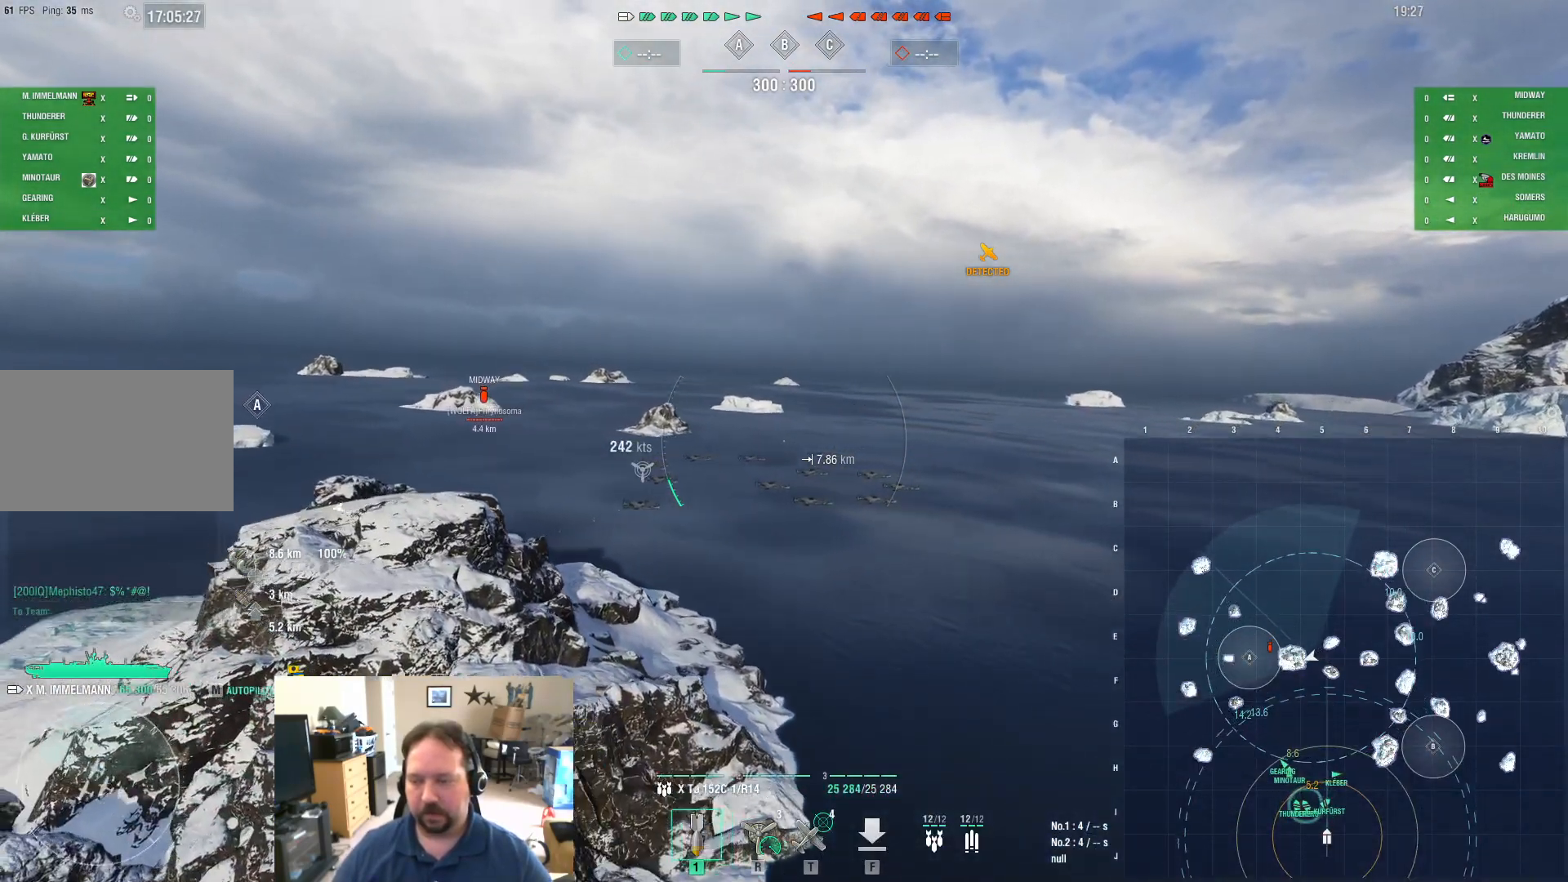
{"keys": ["w"], "mouse": [], "mouse_move": "still", "events": []}